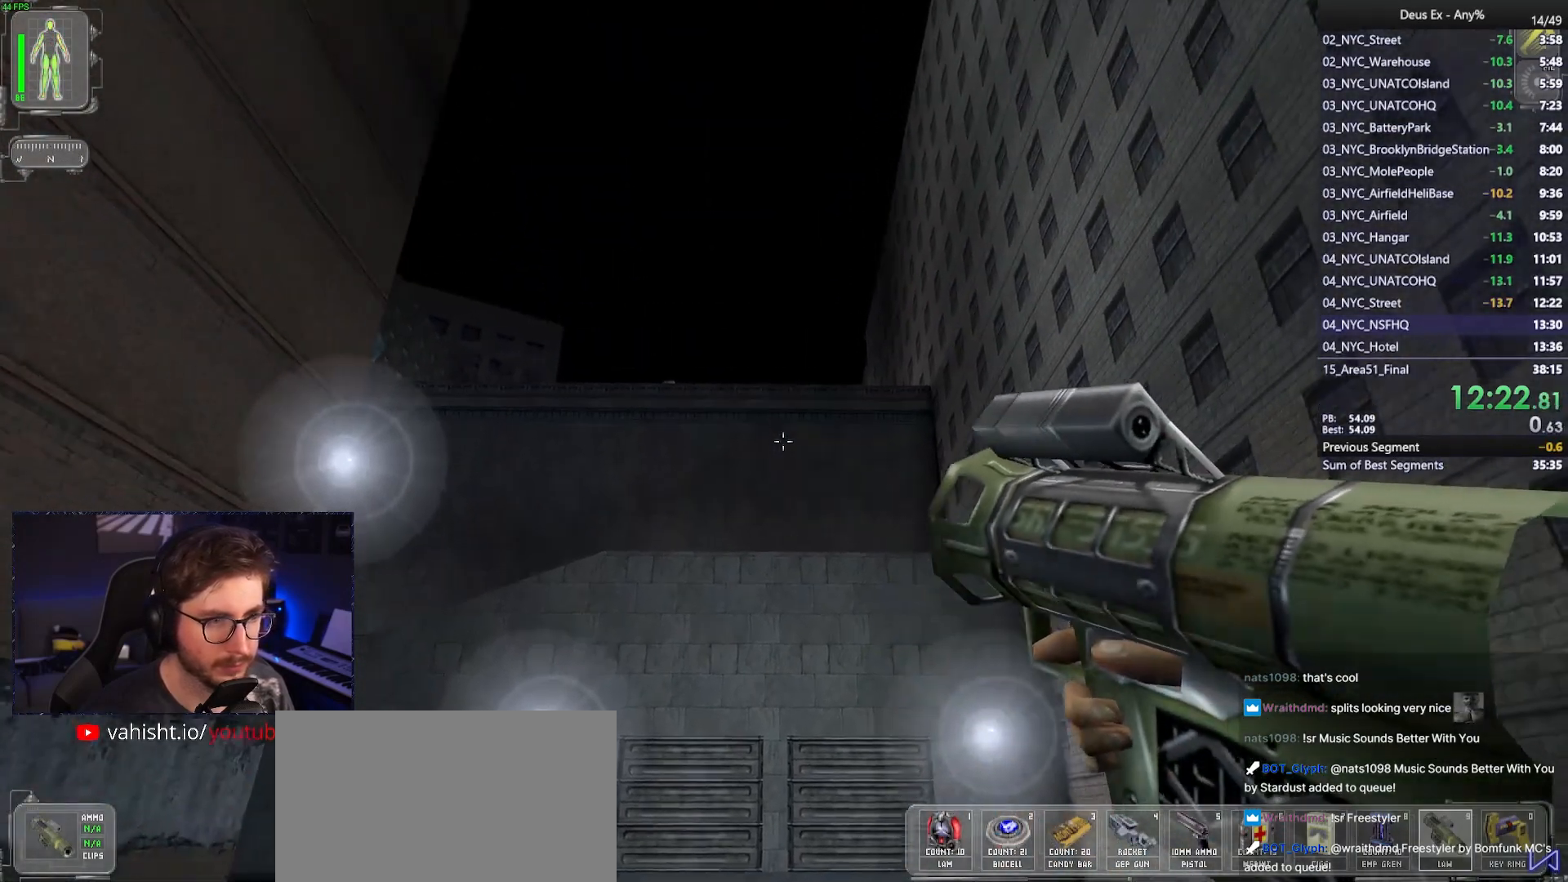
Gameplay with keyboard and mouse; each line is a JSON object with the keys and mouse buttons held at the frame after it. "events" lists presses ("down") and releases ("up") of "1", "2", "3", "4", "5", "a", "alt", "b", "c", "ctrl", "d", "e", "f", "g", "q", "r", "s", "shift", "space", "t", "tab", "tilde", "v", "w", "x", "z", "mouse_left", "mouse_right", "mouse_mb4" and "mouse_mb5" between this image and that frame as [ms after this image, input, new state], when the widget could be followed in between. "mouse_left", "mouse_right", "mouse_mb4", "mouse_mb5" = the "left", "right", "mb4", "mb5" buttons of the "mouse" list. No other keys are recorded. Mouse movement is not recorded. Not read: mouse_wheel.
{"keys": ["s"], "mouse": ["left"]}
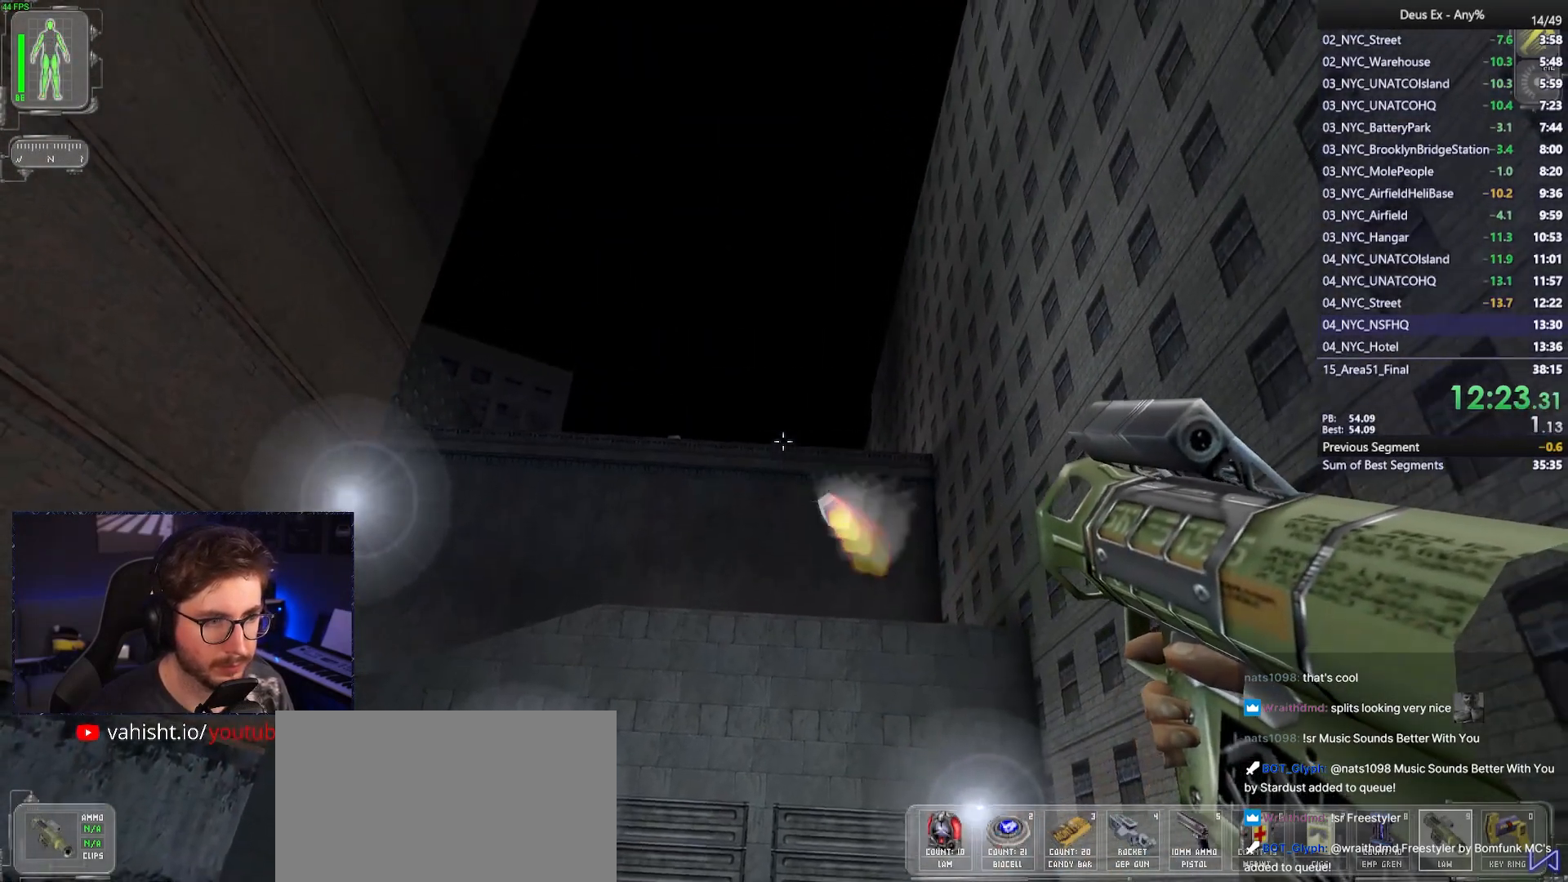
{"keys": ["s"], "mouse": [], "events": [[50, "mouse_left", "up"]]}
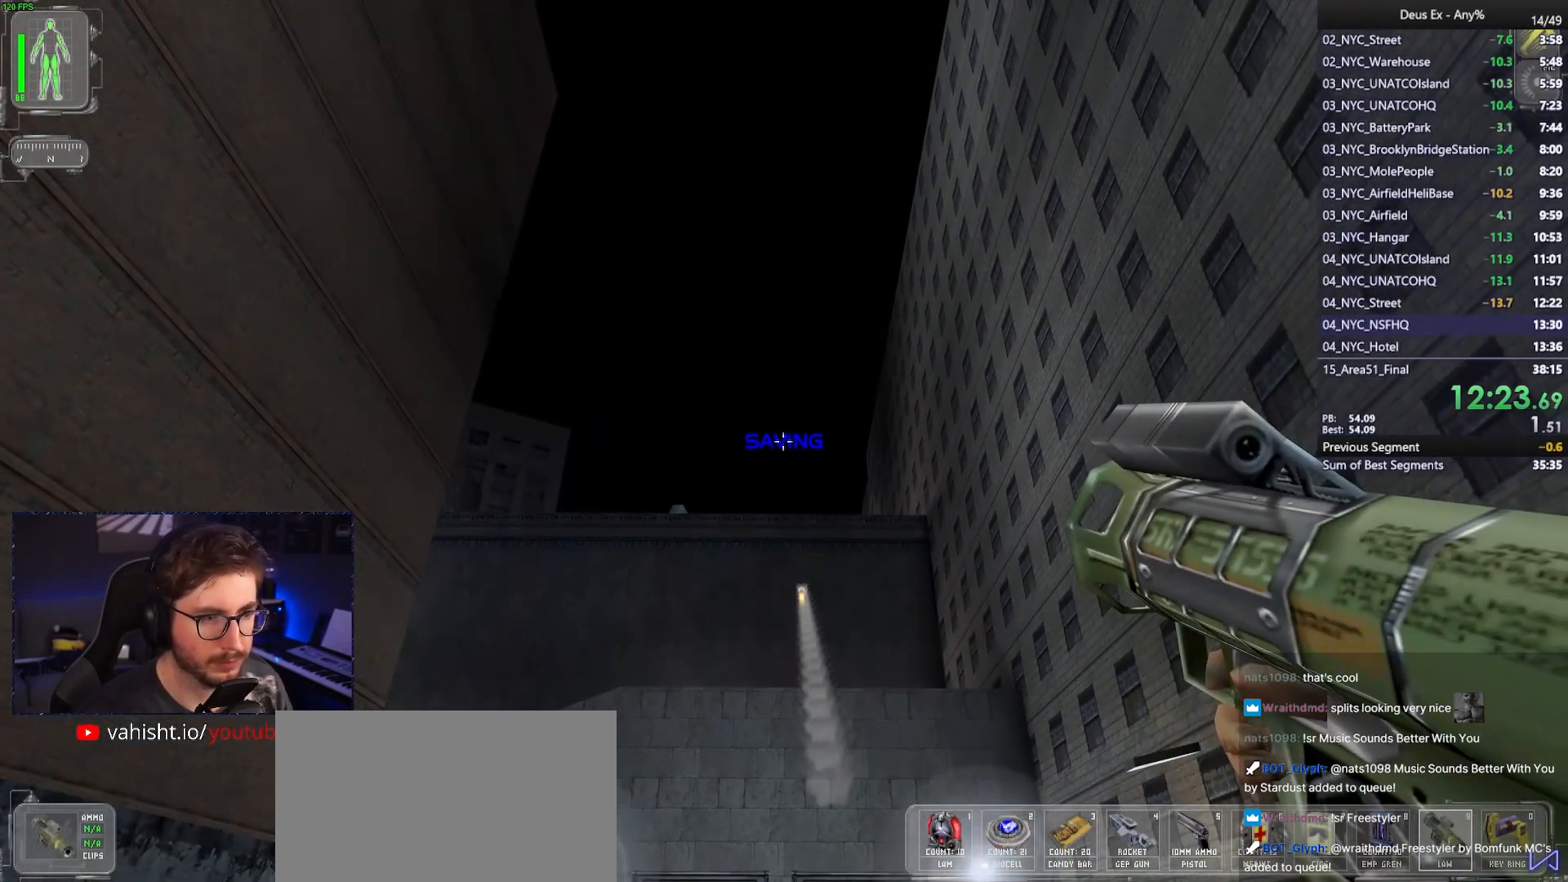
{"keys": ["s"], "mouse": [], "events": []}
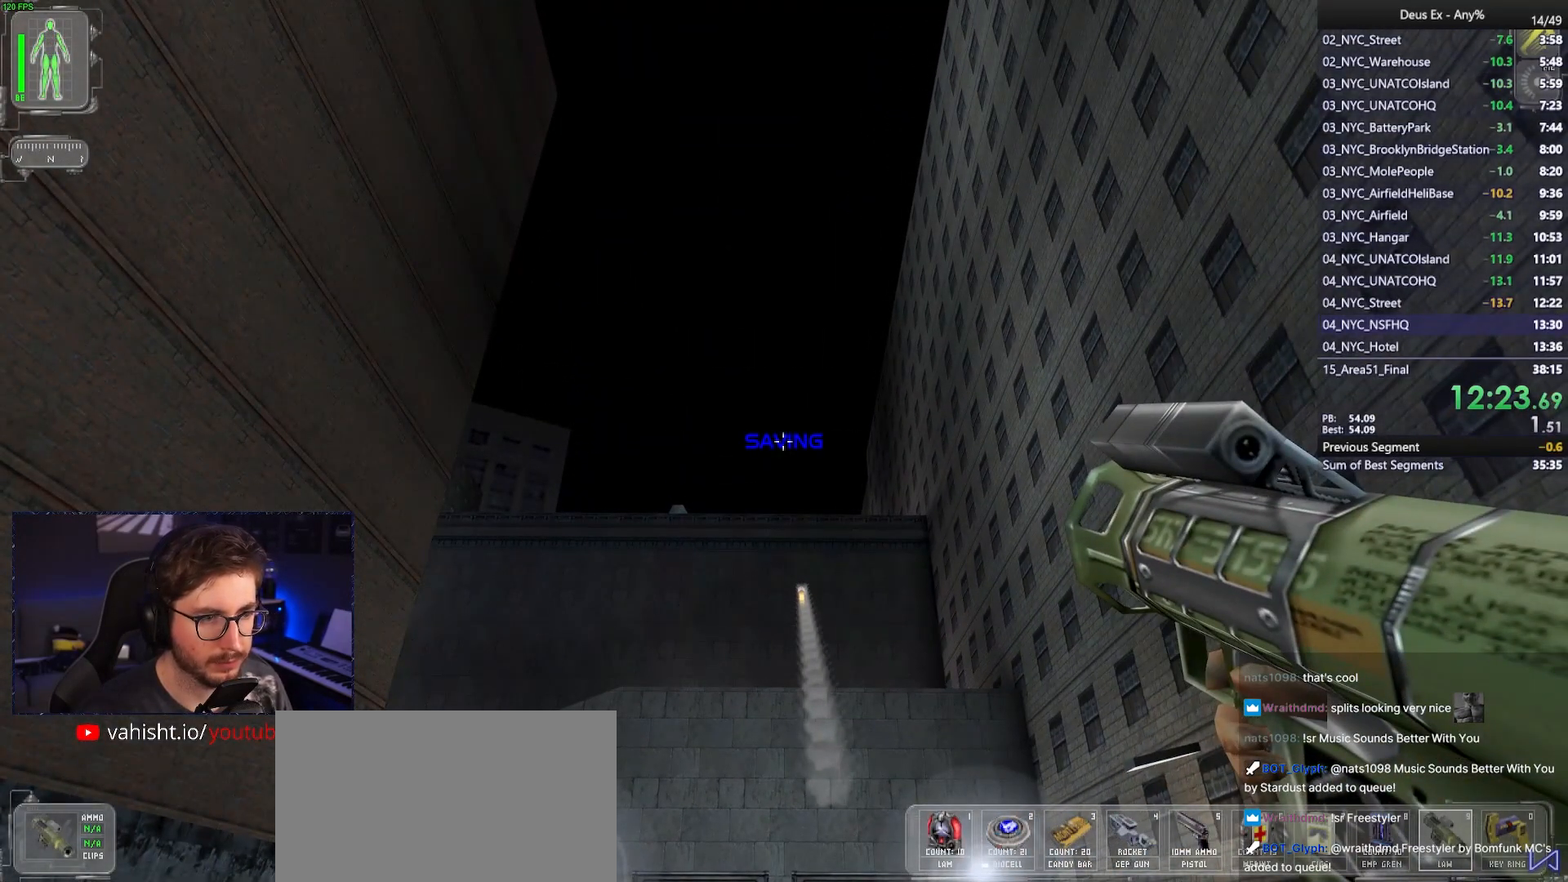
{"keys": ["s"], "mouse": [], "events": []}
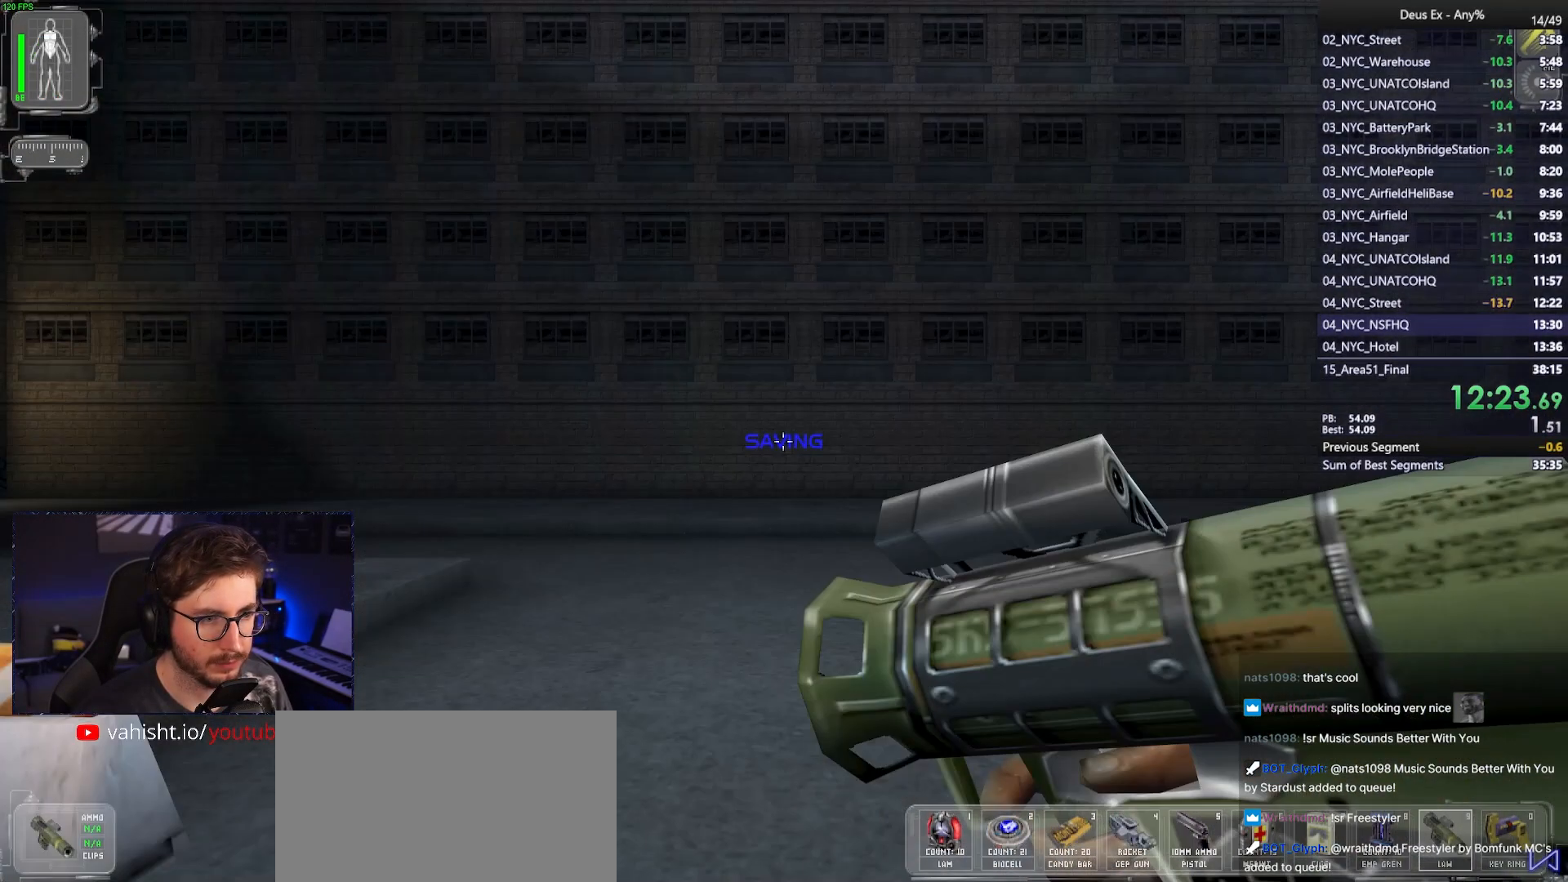
{"keys": [], "mouse": [], "events": [[83, "s", "up"]]}
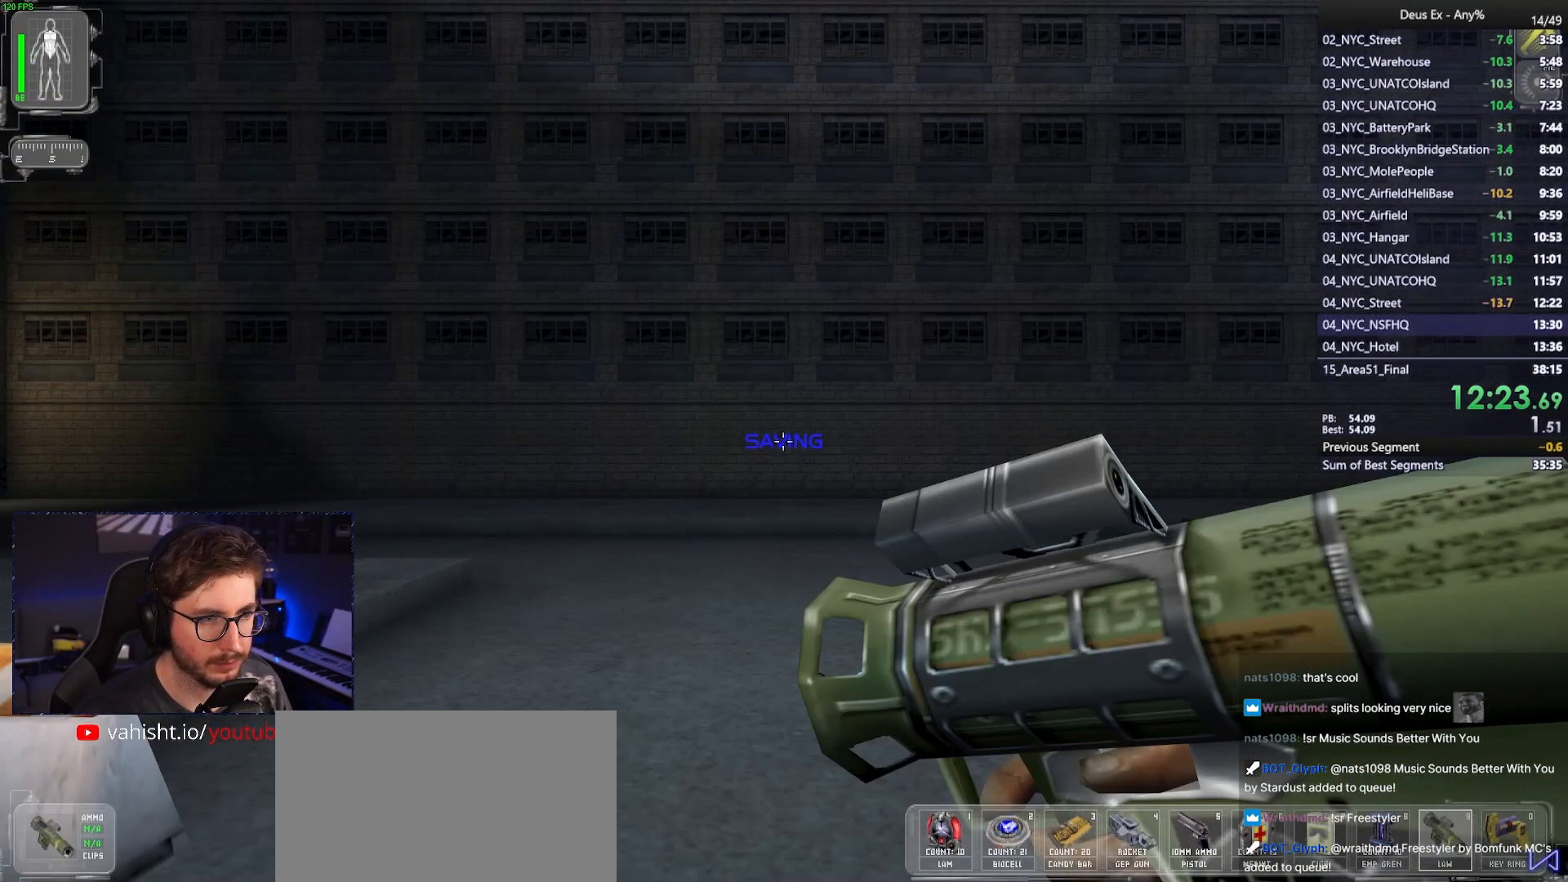
{"keys": ["w"], "mouse": [], "events": [[333, "w", "down"], [433, "d", "down"], [483, "d", "up"]]}
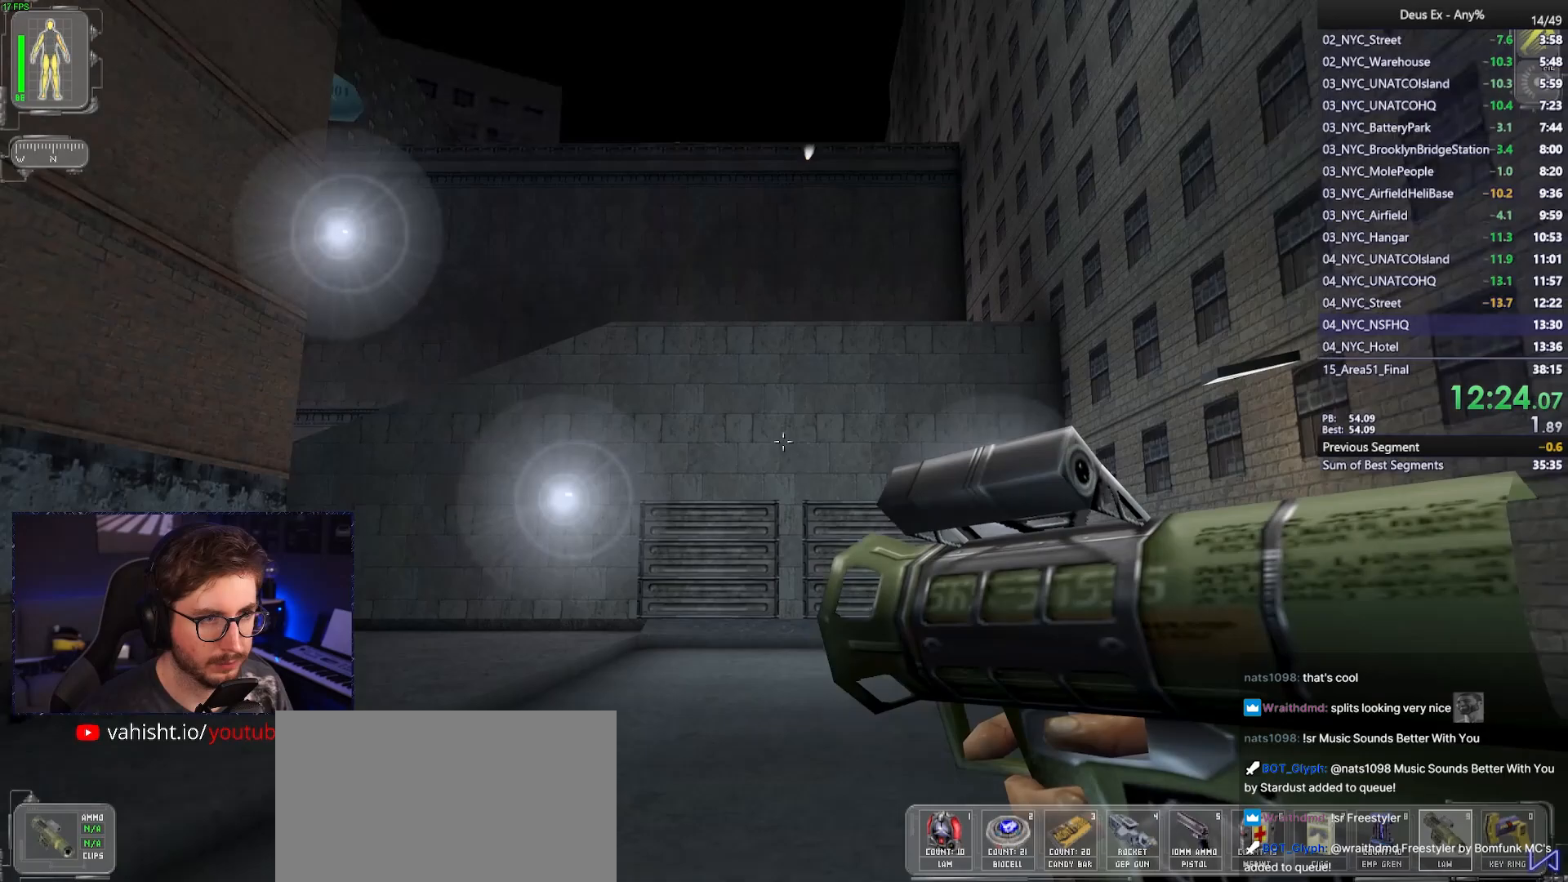
{"keys": [], "mouse": ["left"], "events": [[67, "w", "up"], [500, "mouse_left", "down"]]}
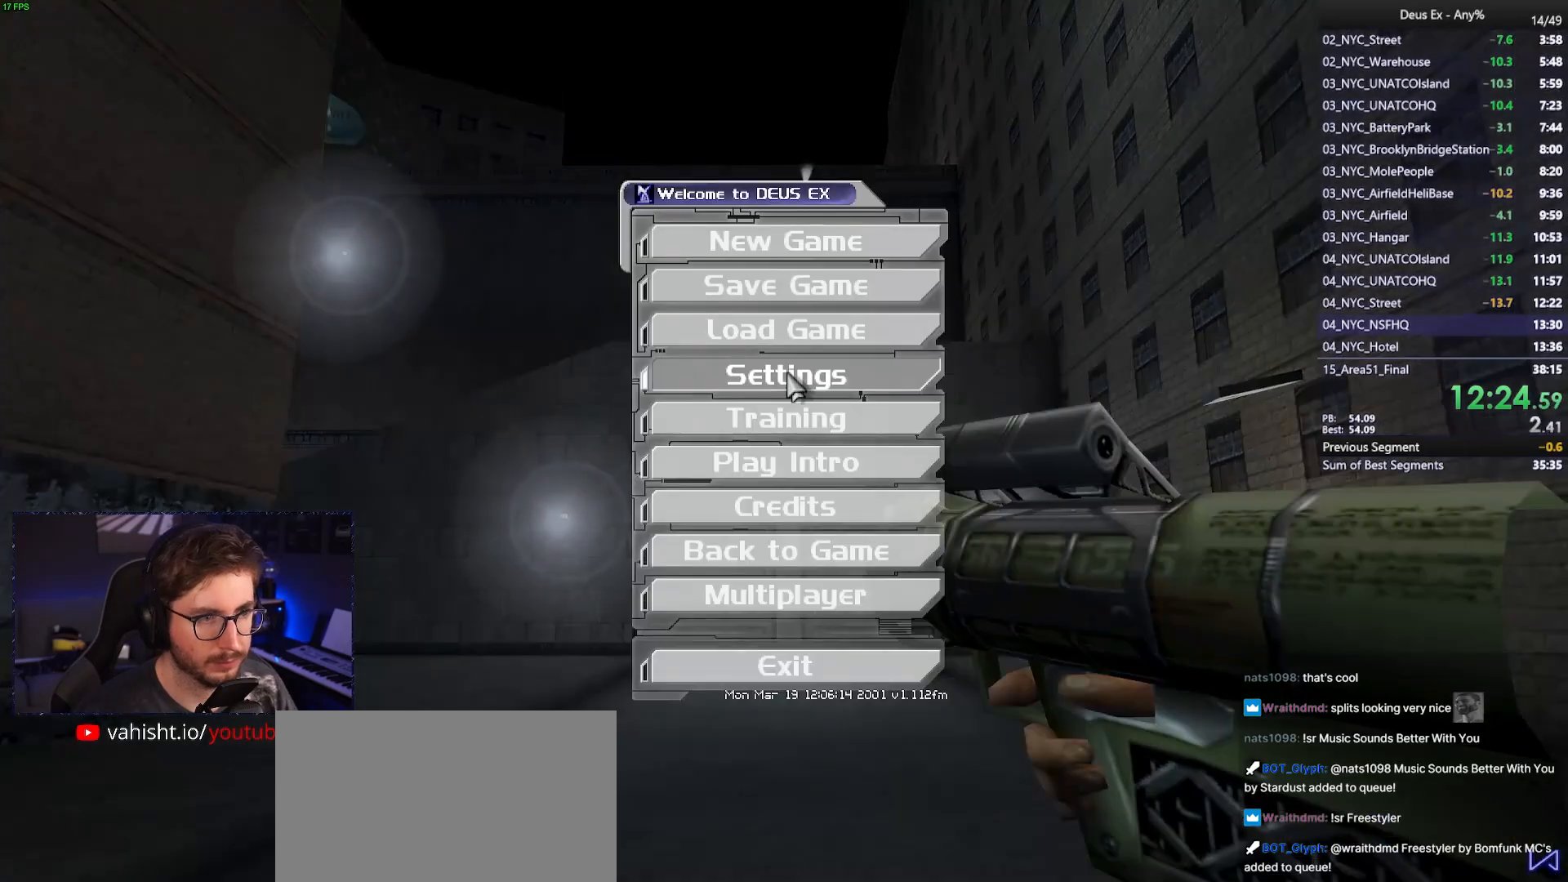
{"keys": [], "mouse": [], "events": [[33, "mouse_left", "up"], [83, "mouse_left", "down"], [183, "mouse_left", "up"]]}
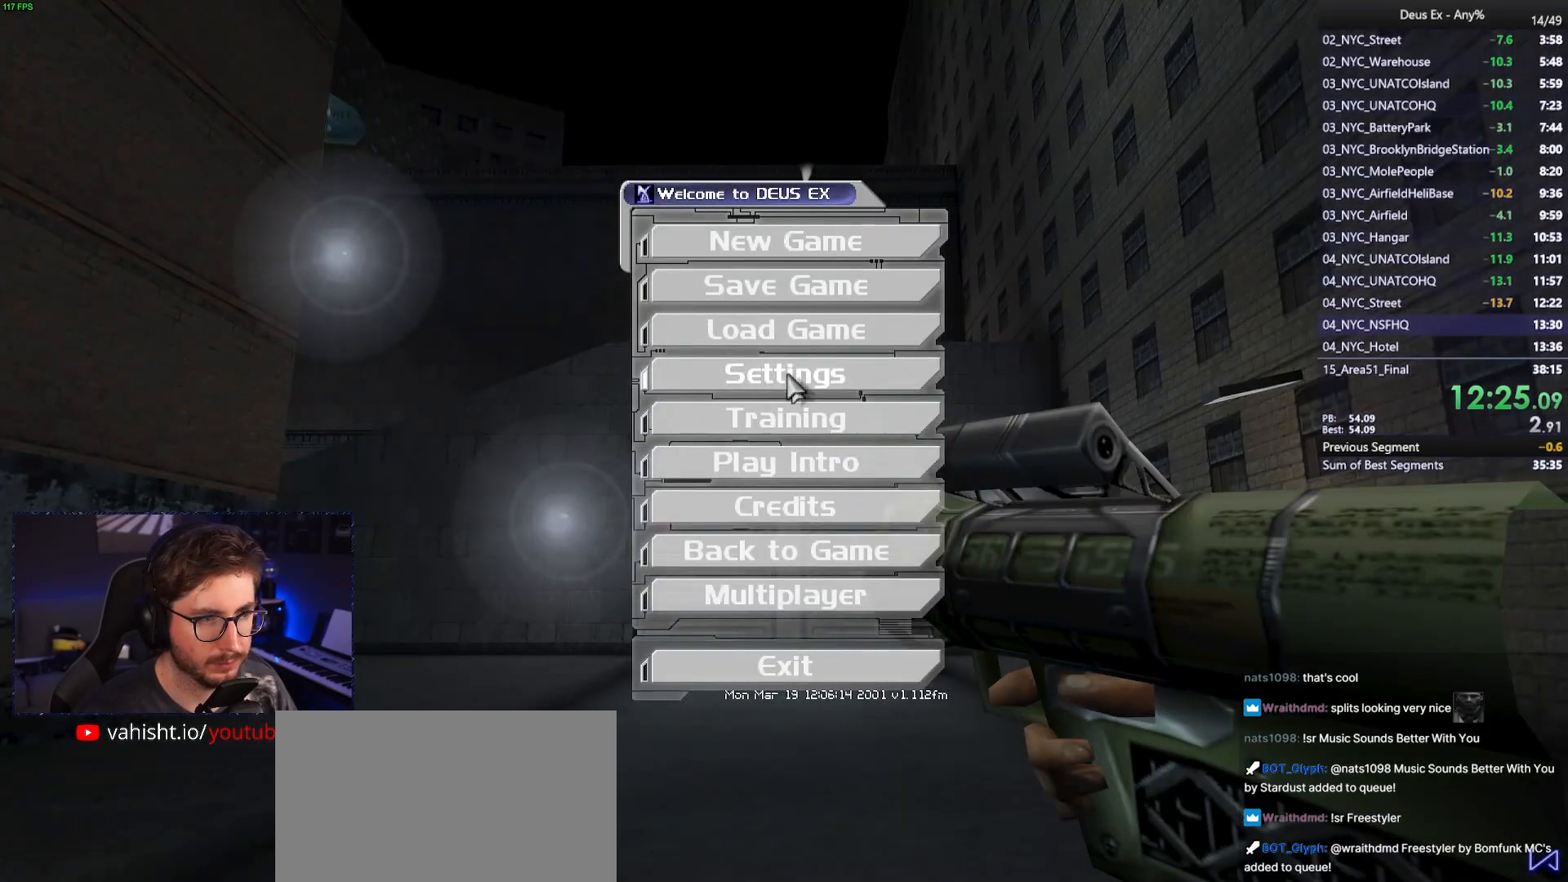
{"keys": [], "mouse": ["left"], "events": [[283, "mouse_left", "down"], [383, "mouse_left", "up"], [433, "mouse_left", "down"]]}
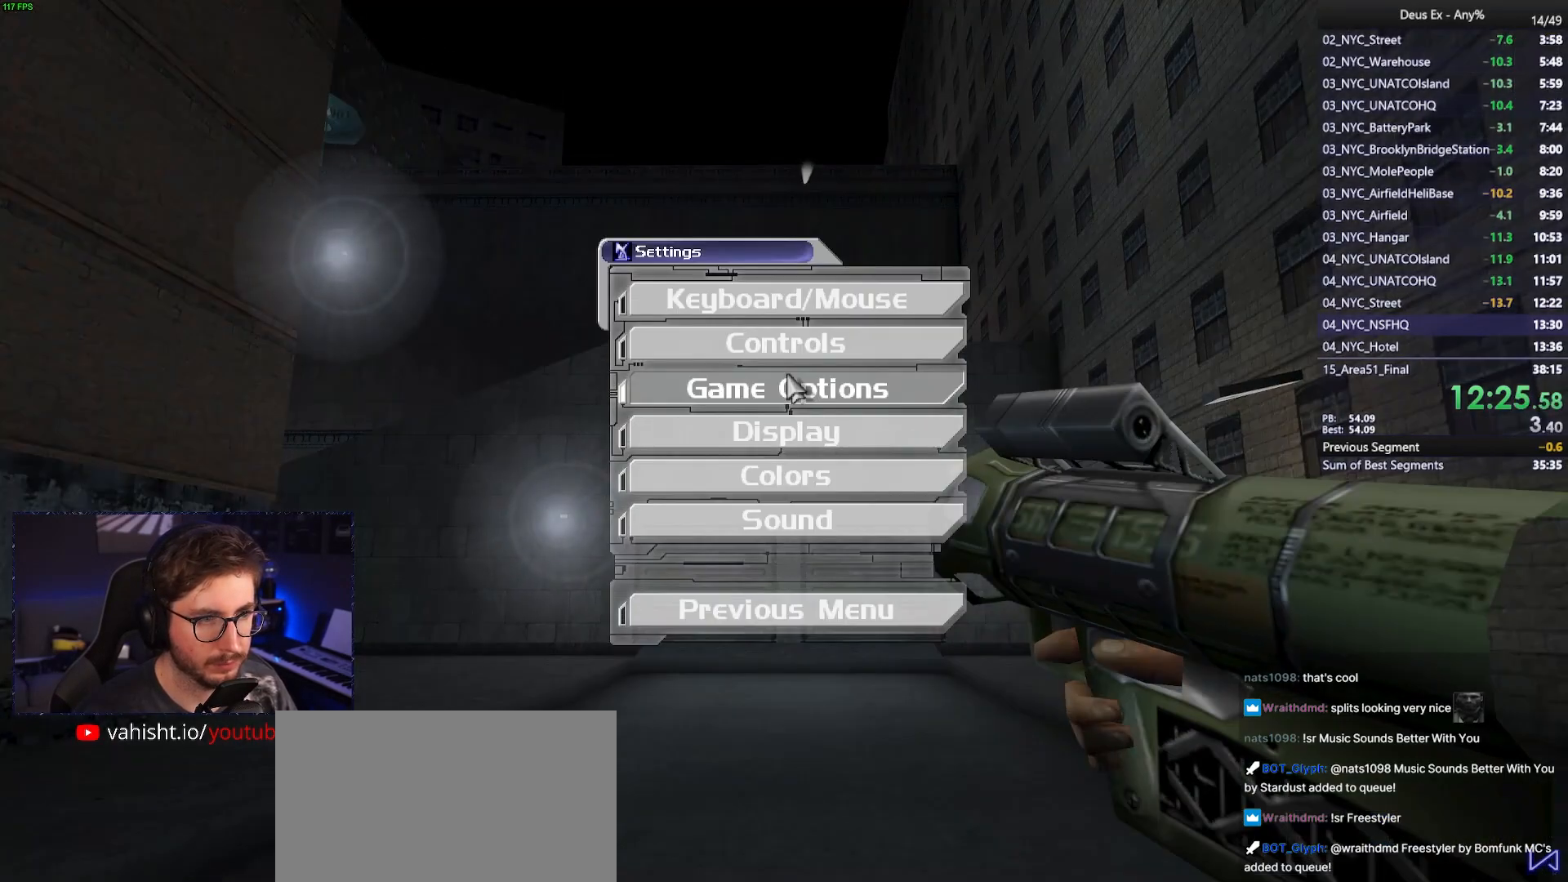
{"keys": [], "mouse": [], "events": [[17, "mouse_left", "up"]]}
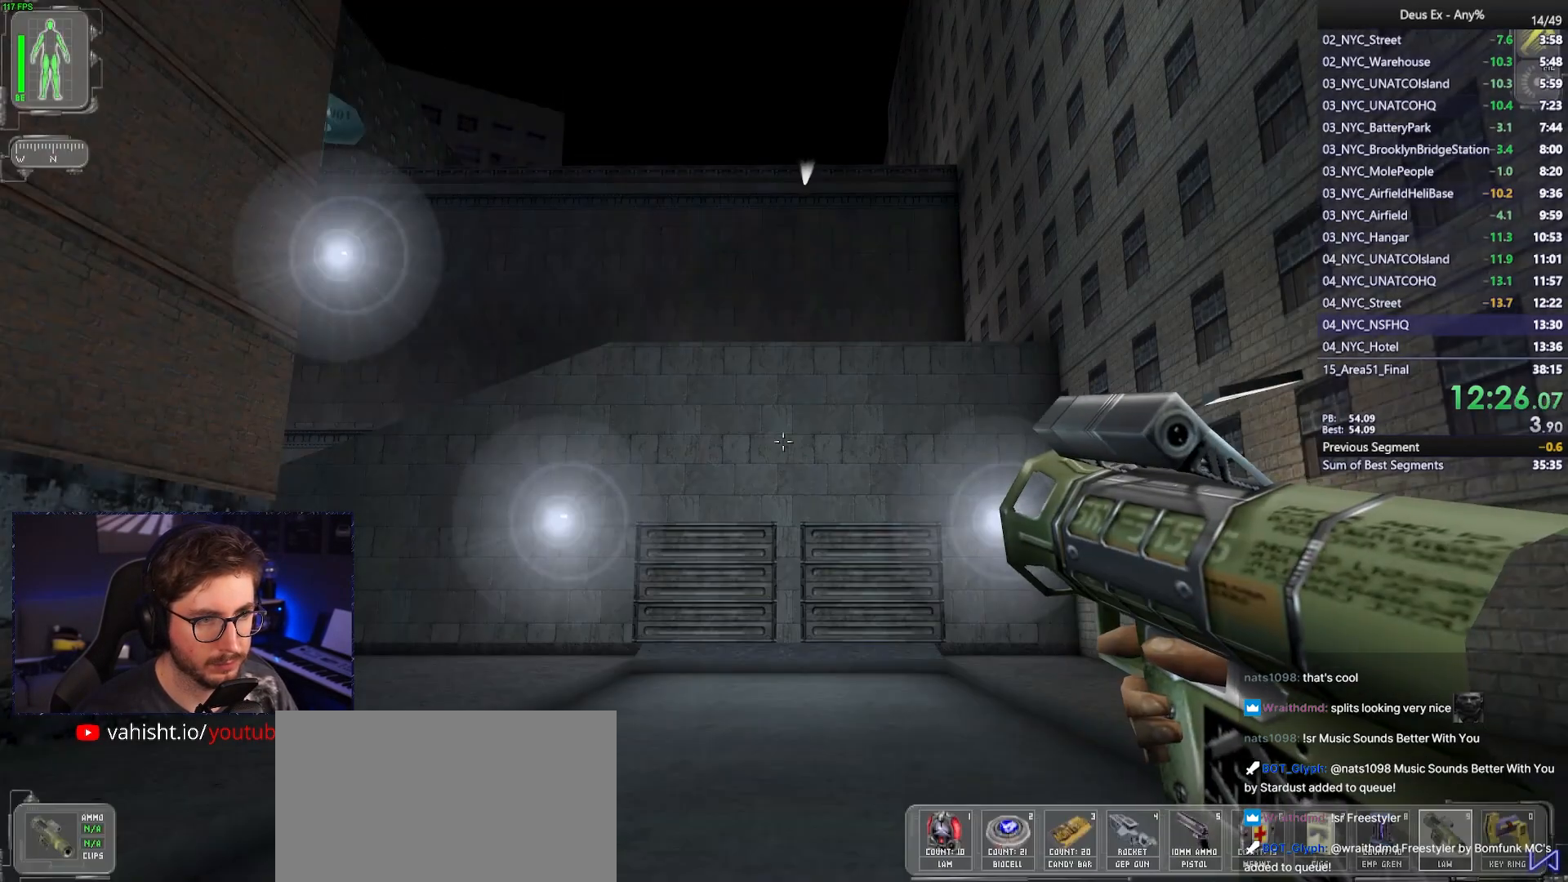
{"keys": ["w"], "mouse": [], "events": [[83, "w", "down"], [267, "d", "down"], [367, "d", "up"]]}
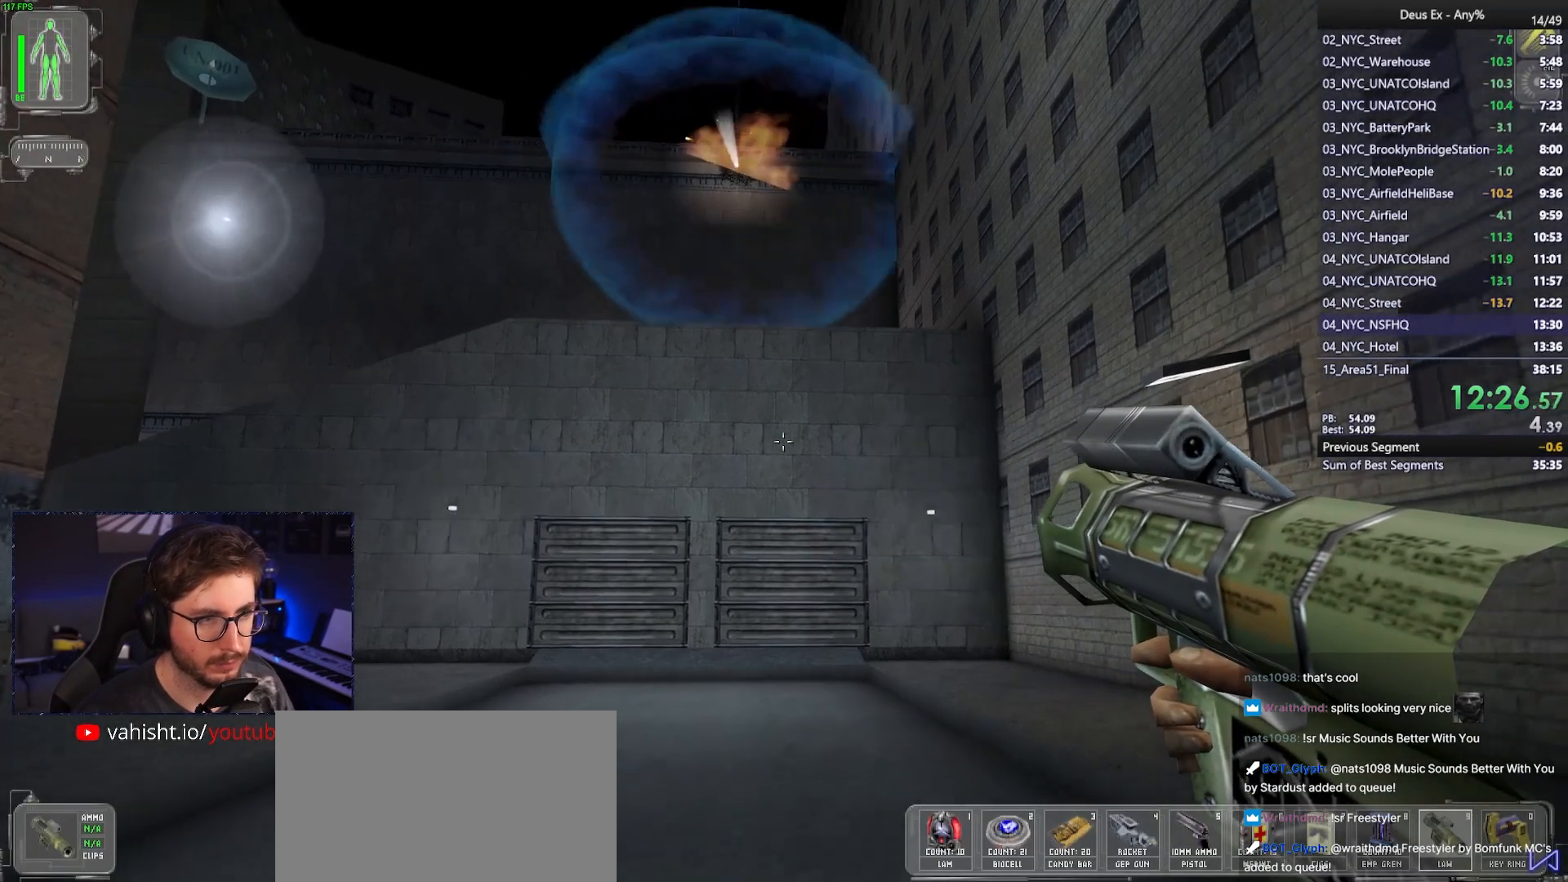
{"keys": ["w"], "mouse": [], "events": []}
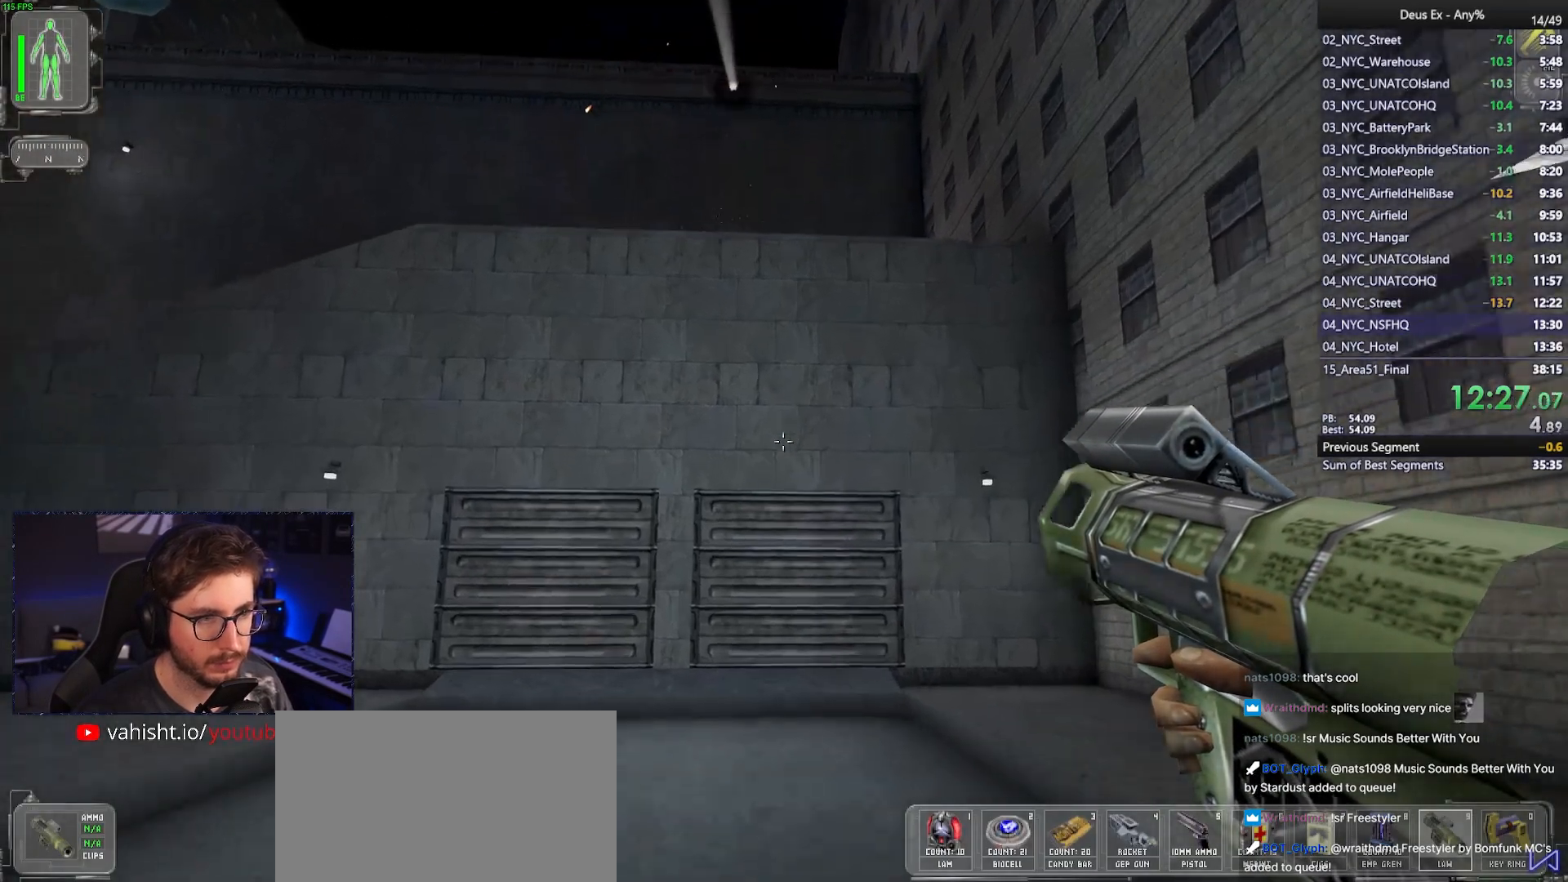
{"keys": ["w"], "mouse": [], "events": [[33, "space", "down"], [167, "space", "up"], [350, "mouse_right", "down"], [450, "mouse_right", "up"]]}
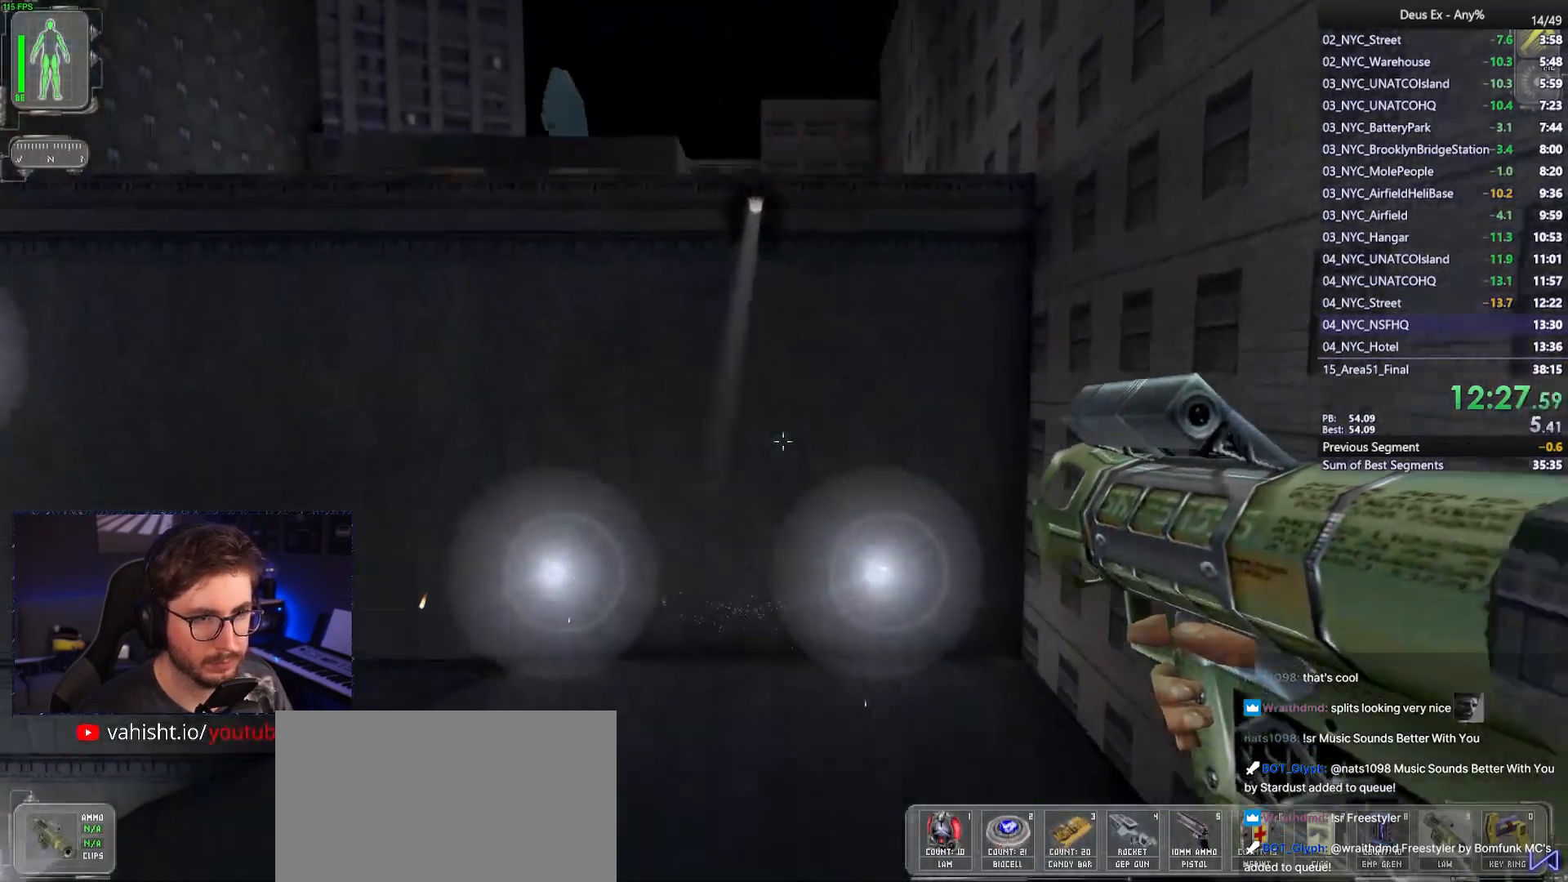
{"keys": ["w"], "mouse": [], "events": []}
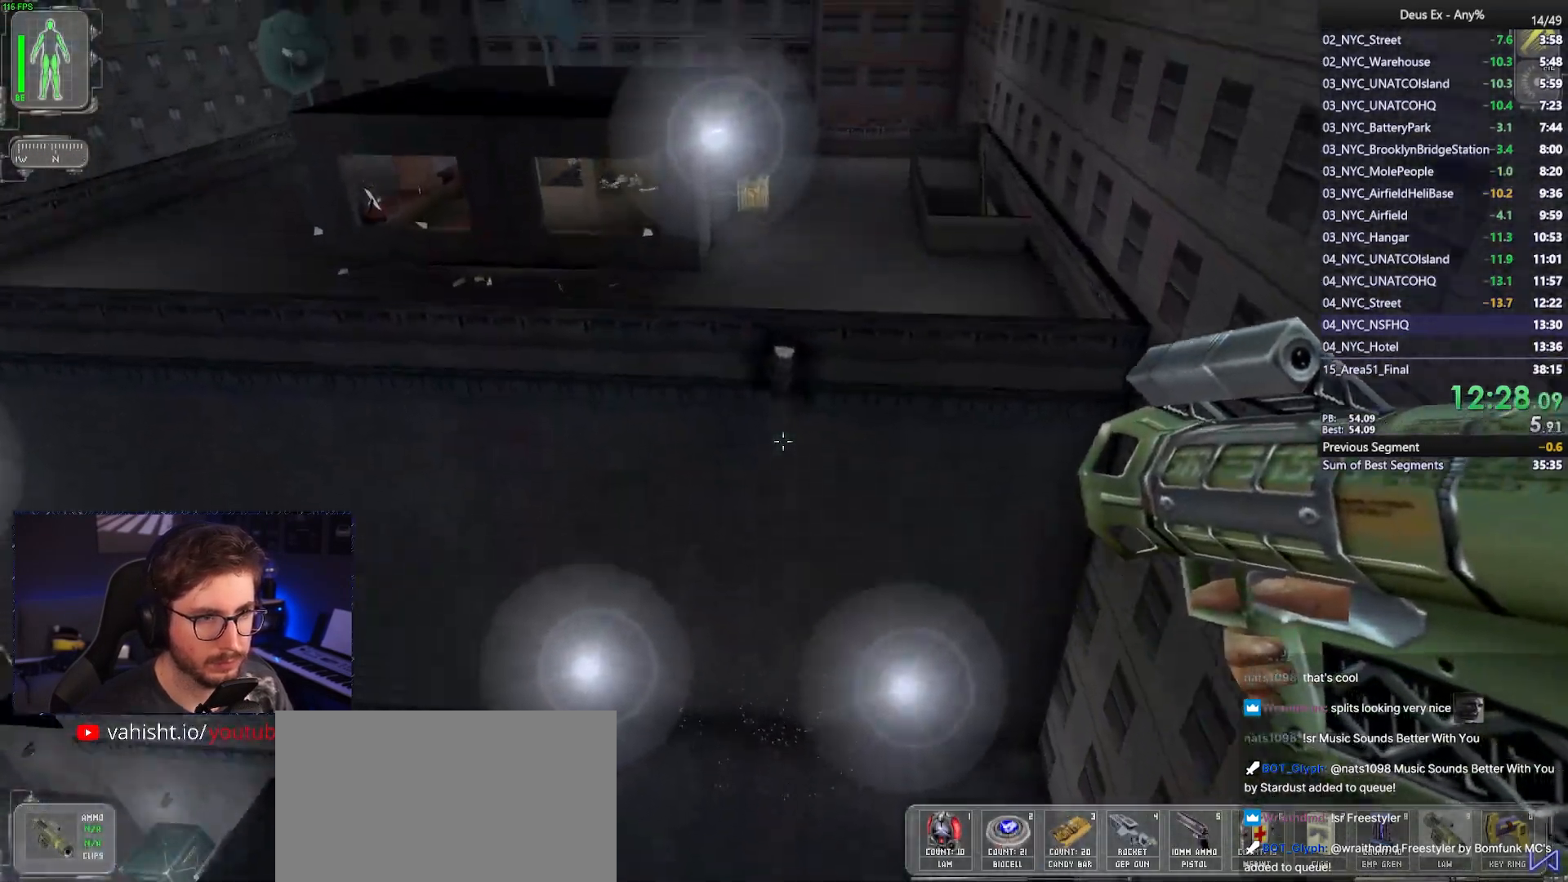
{"keys": ["w"], "mouse": [], "events": []}
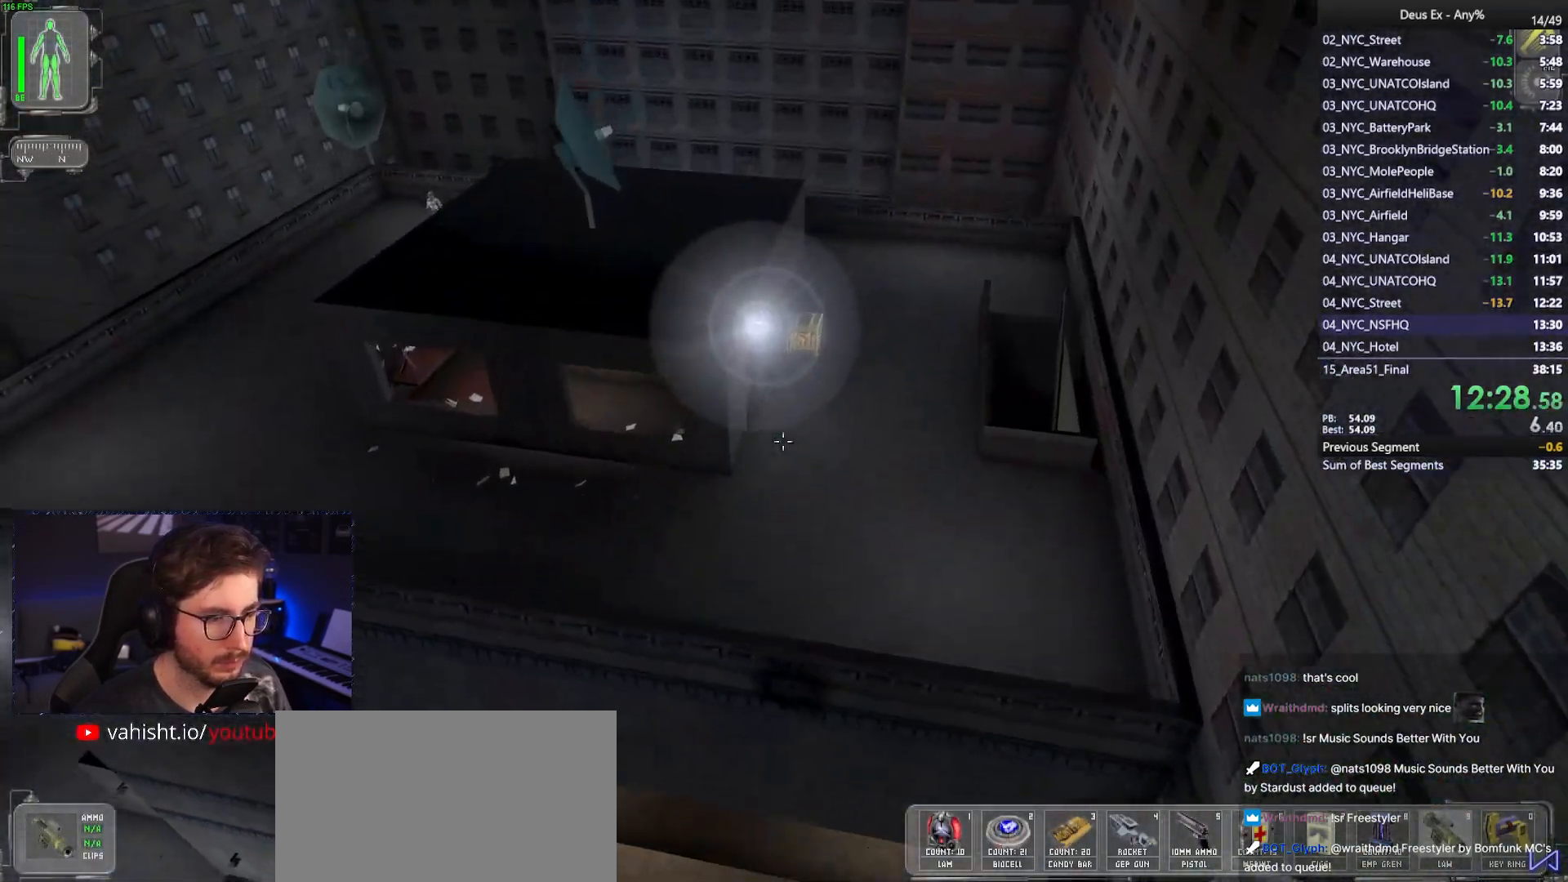
{"keys": ["a", "w"], "mouse": [], "events": [[350, "a", "down"]]}
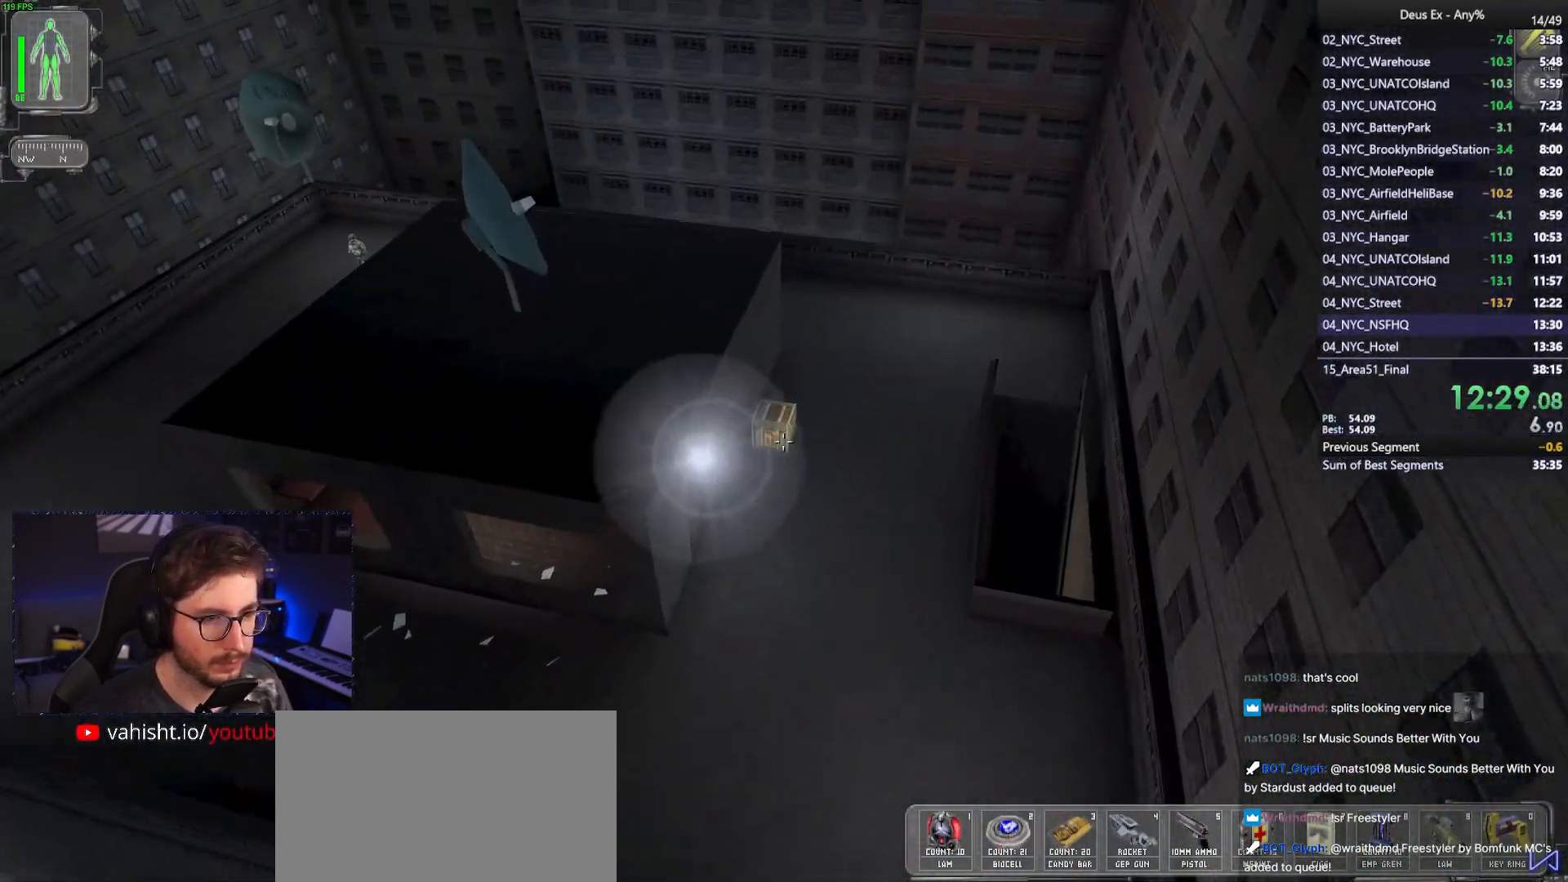
{"keys": ["a"], "mouse": [], "events": [[33, "w", "up"]]}
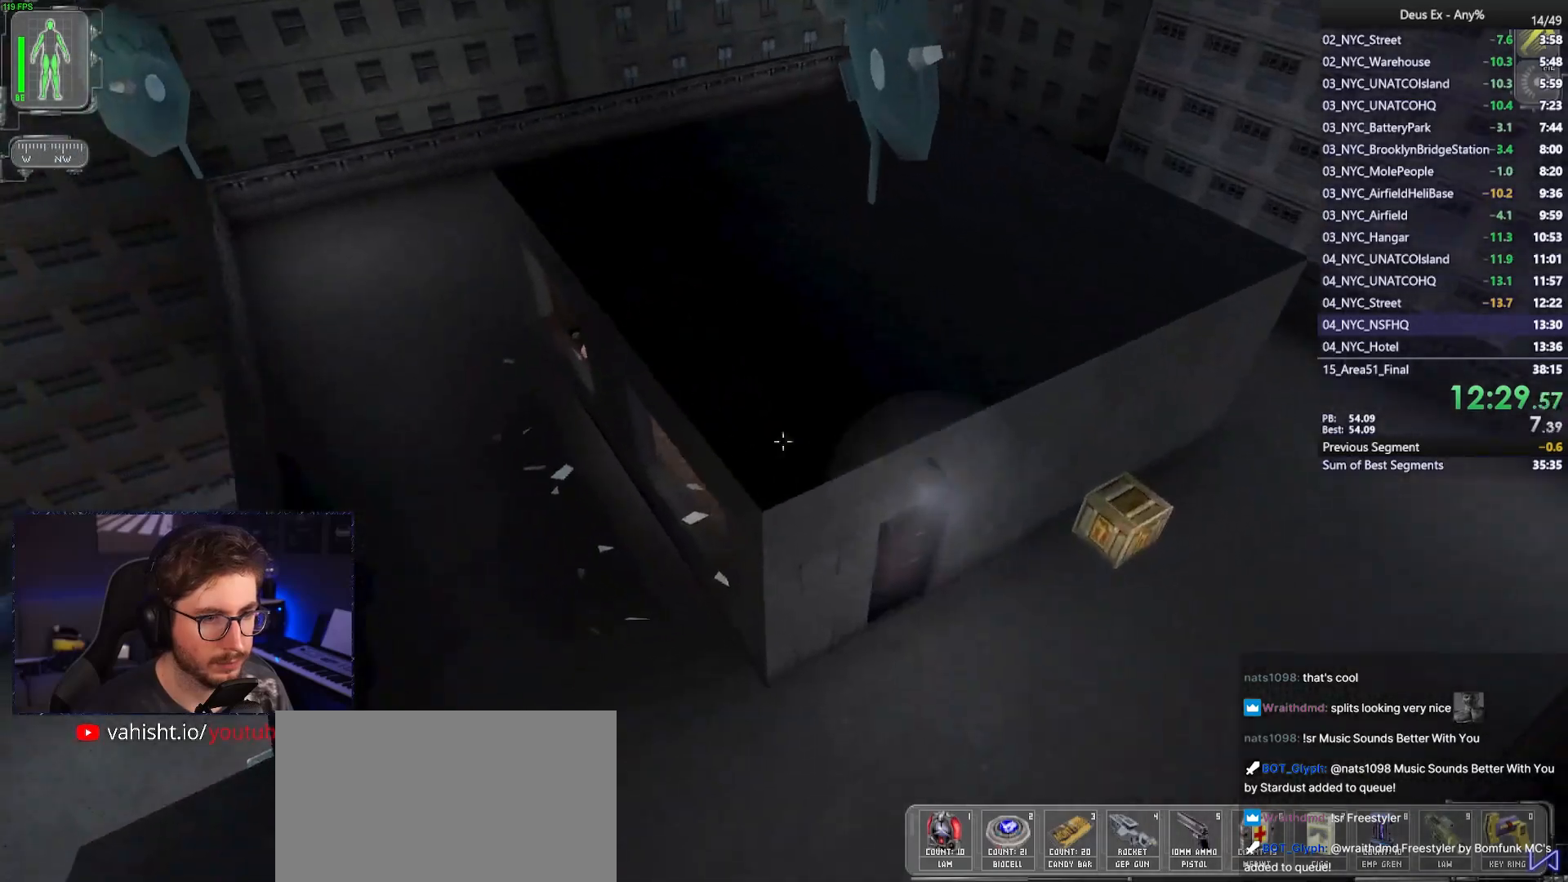
{"keys": ["a", "w"], "mouse": [], "events": [[17, "w", "down"]]}
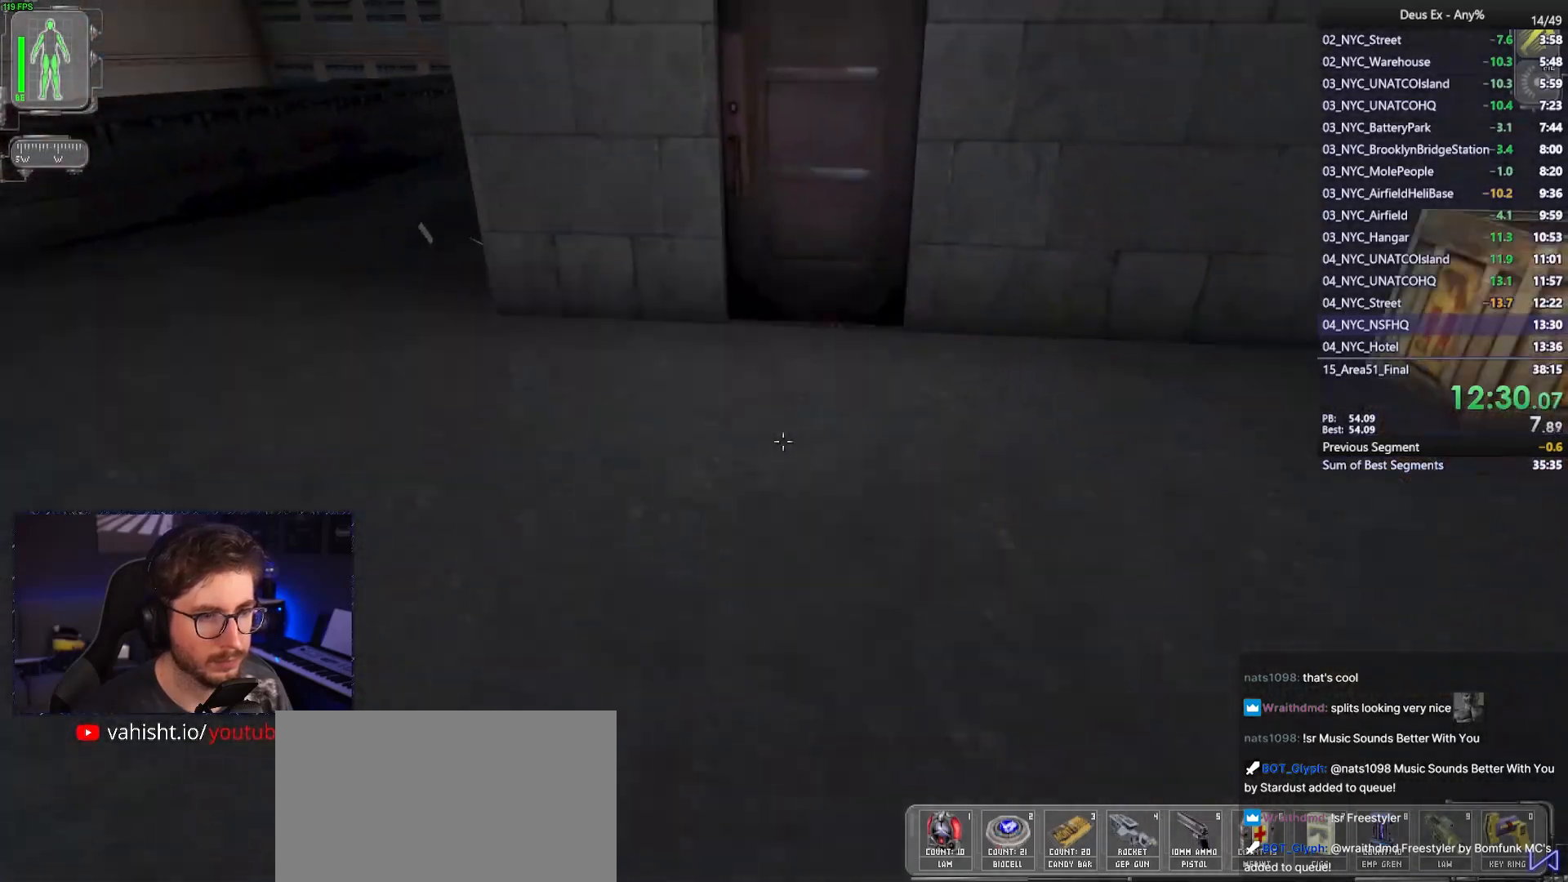
{"keys": ["w"], "mouse": [], "events": [[267, "a", "up"]]}
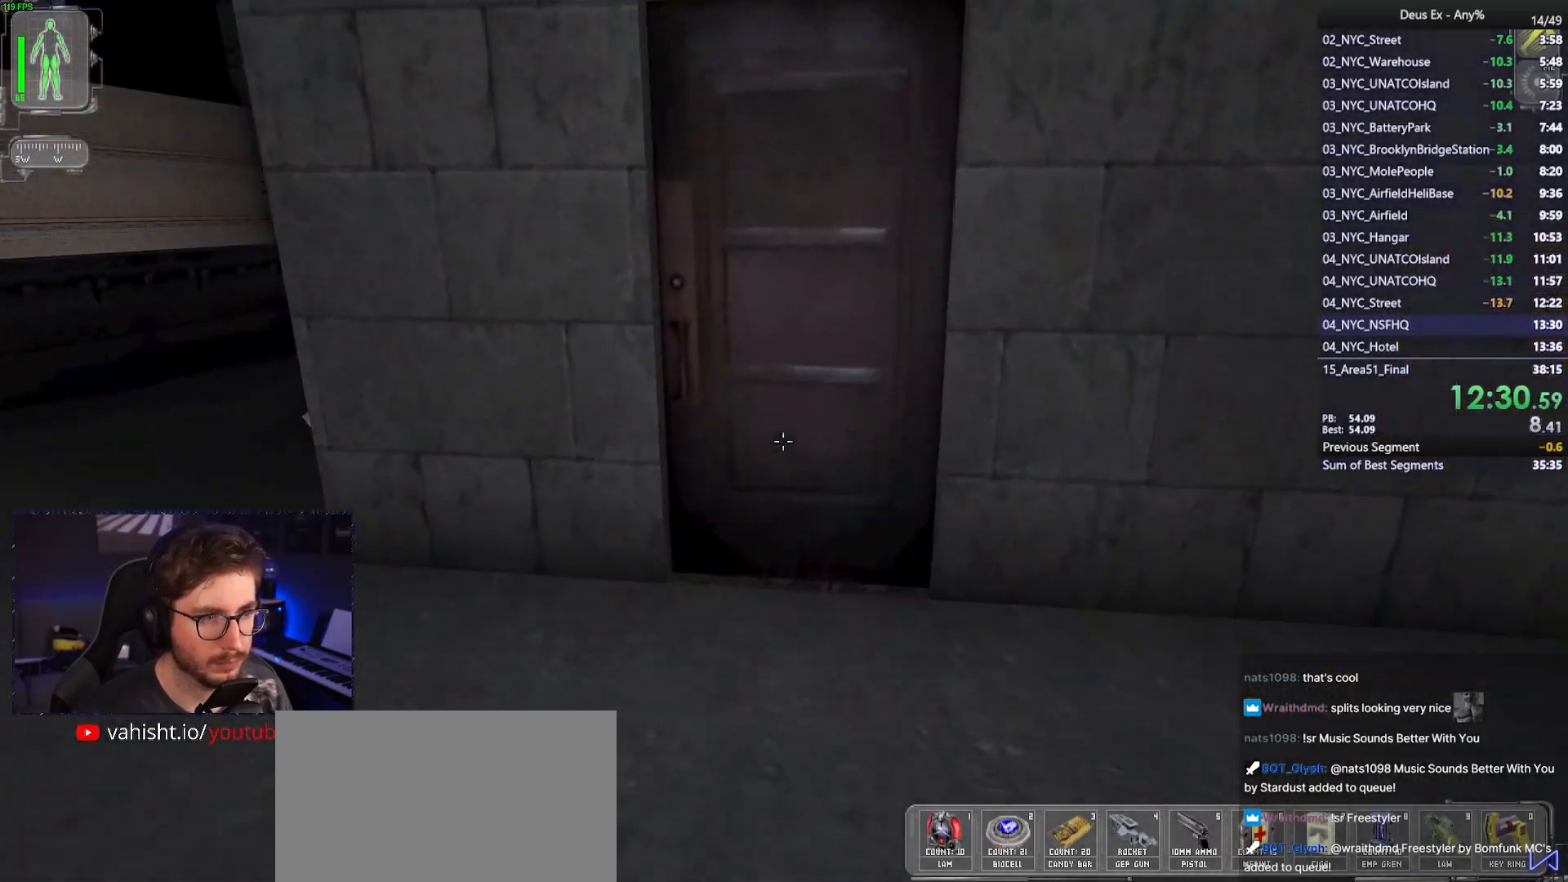
{"keys": ["w"], "mouse": [], "events": [[417, "mouse_right", "down"], [467, "mouse_right", "up"]]}
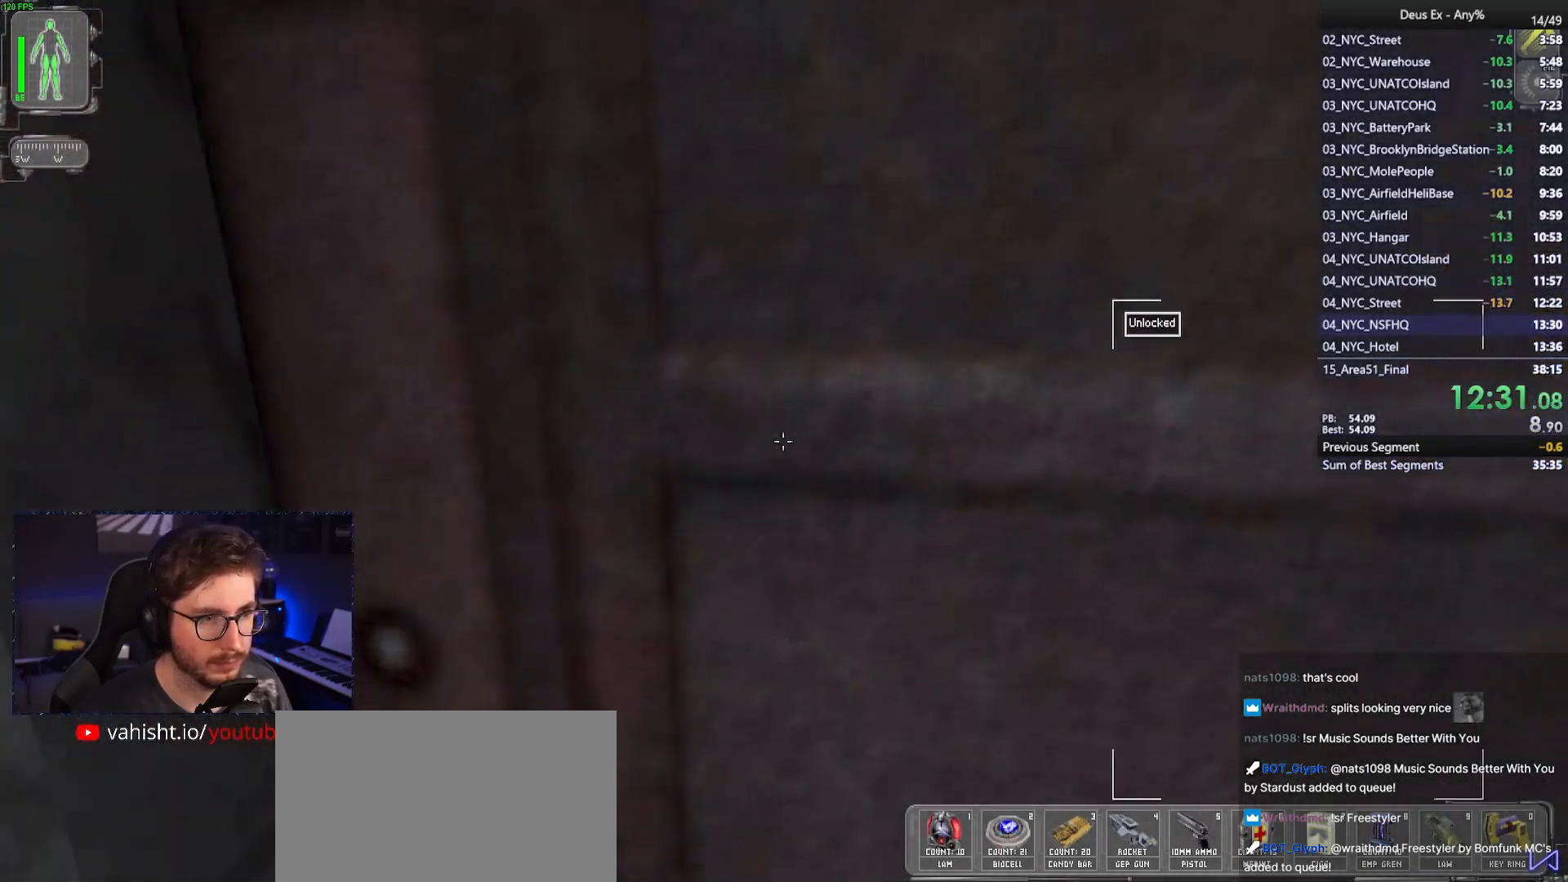
{"keys": ["w"], "mouse": [], "events": []}
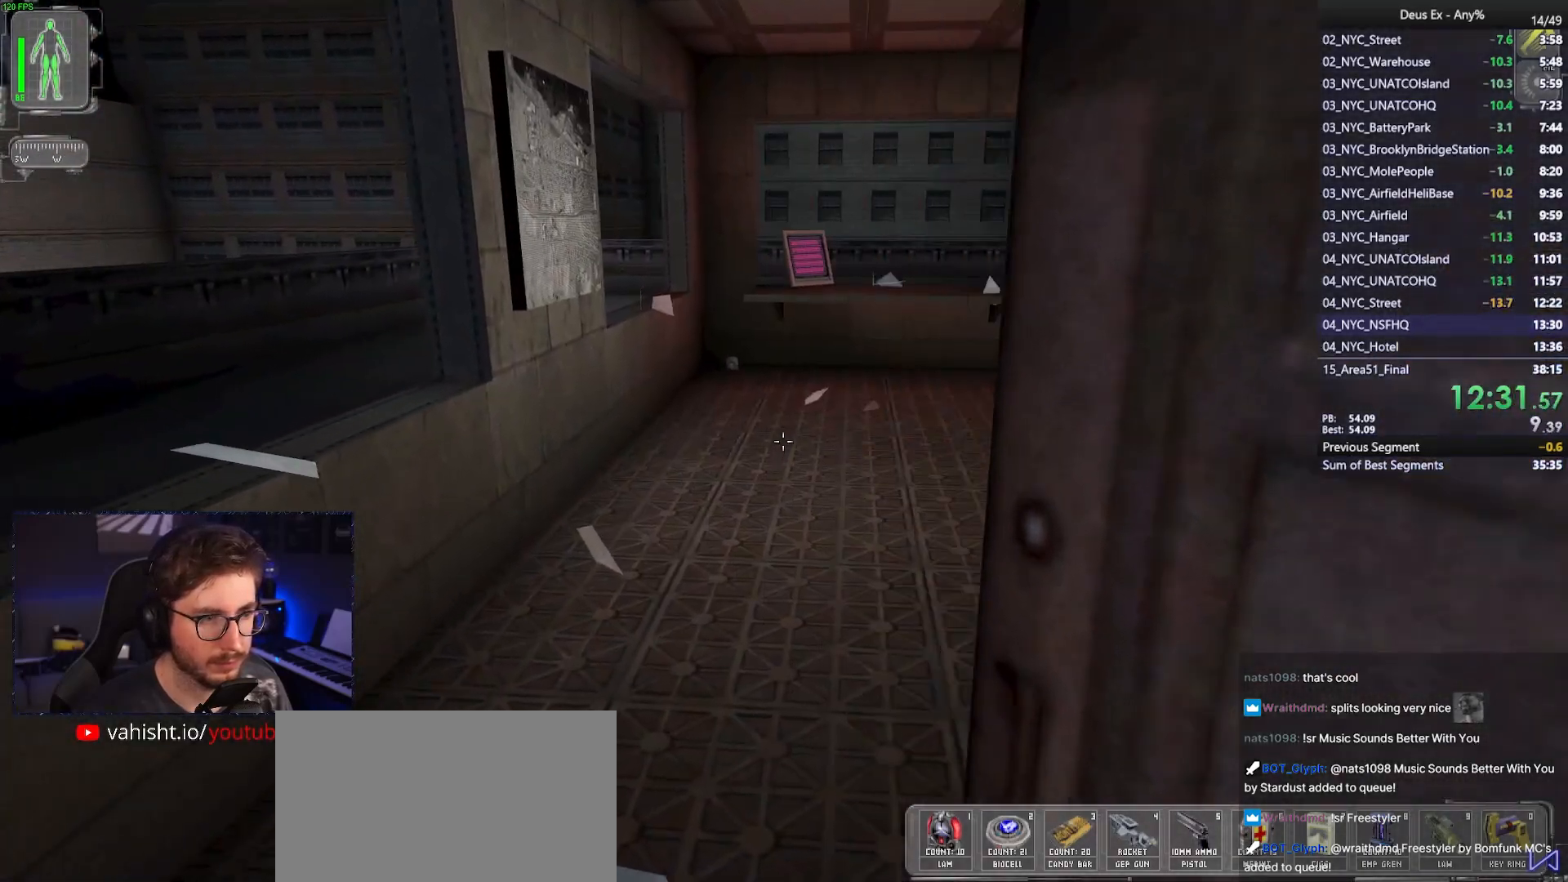
{"keys": ["a", "w"], "mouse": [], "events": [[350, "a", "down"]]}
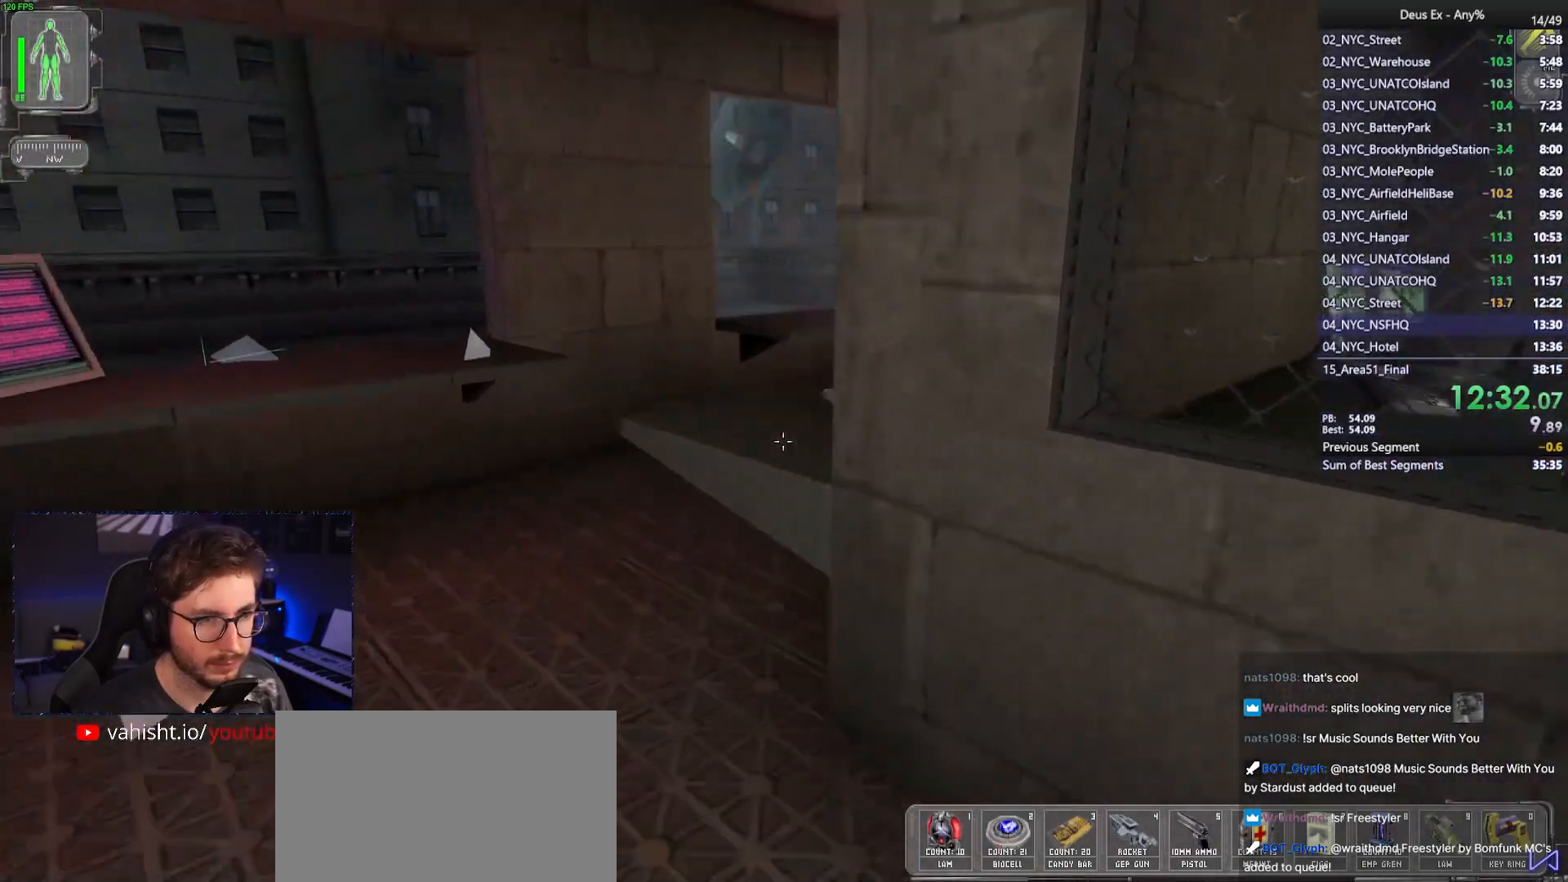
{"keys": ["a", "w"], "mouse": [], "events": []}
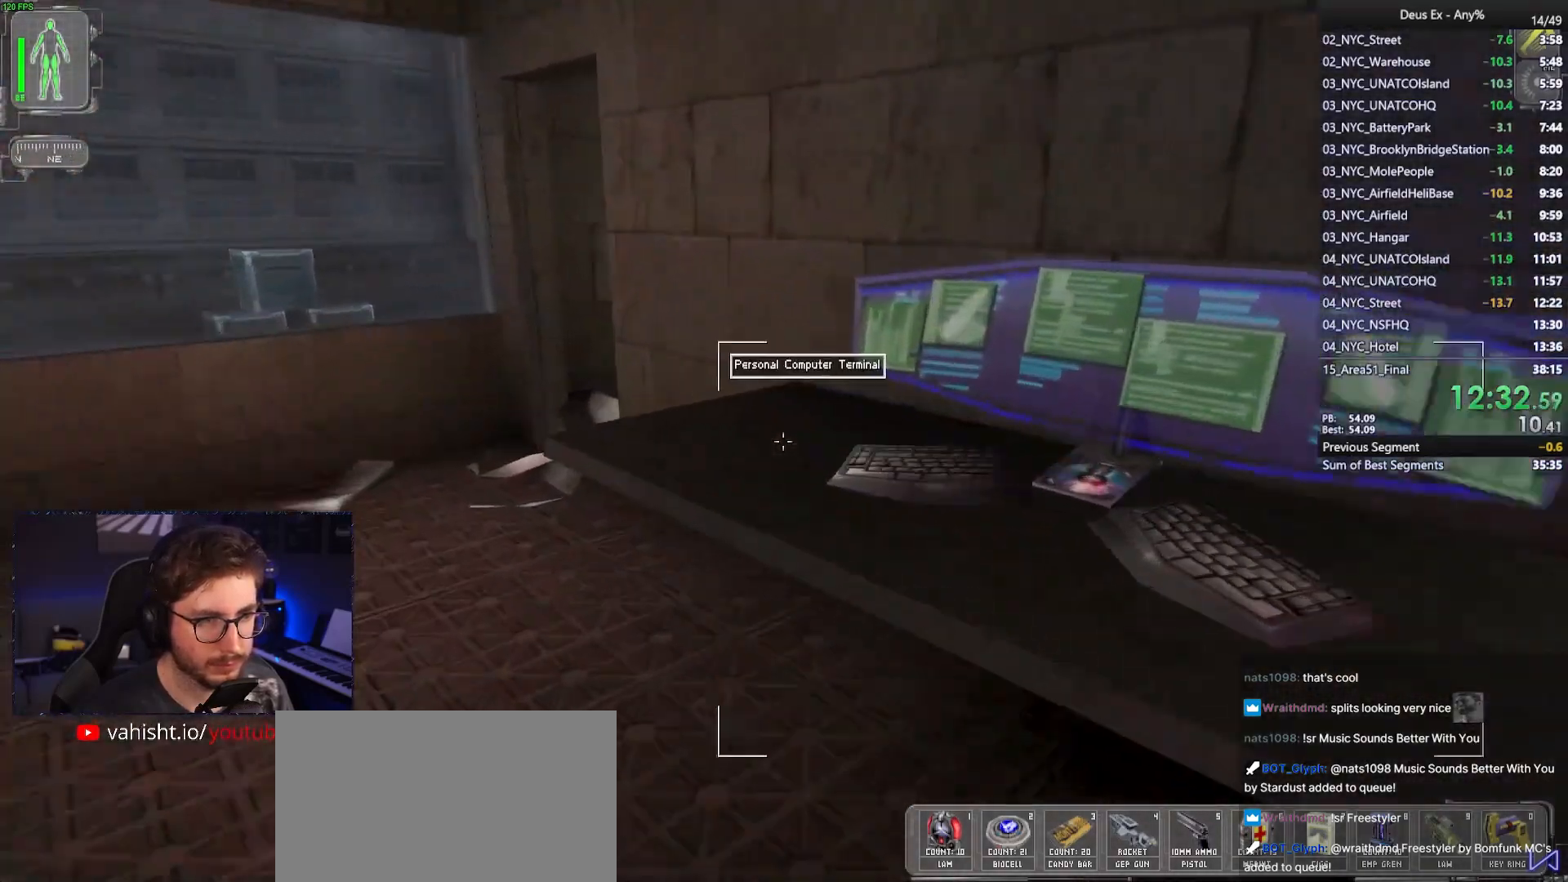
{"keys": ["a", "w"], "mouse": [], "events": [[100, "a", "up"], [200, "a", "down"]]}
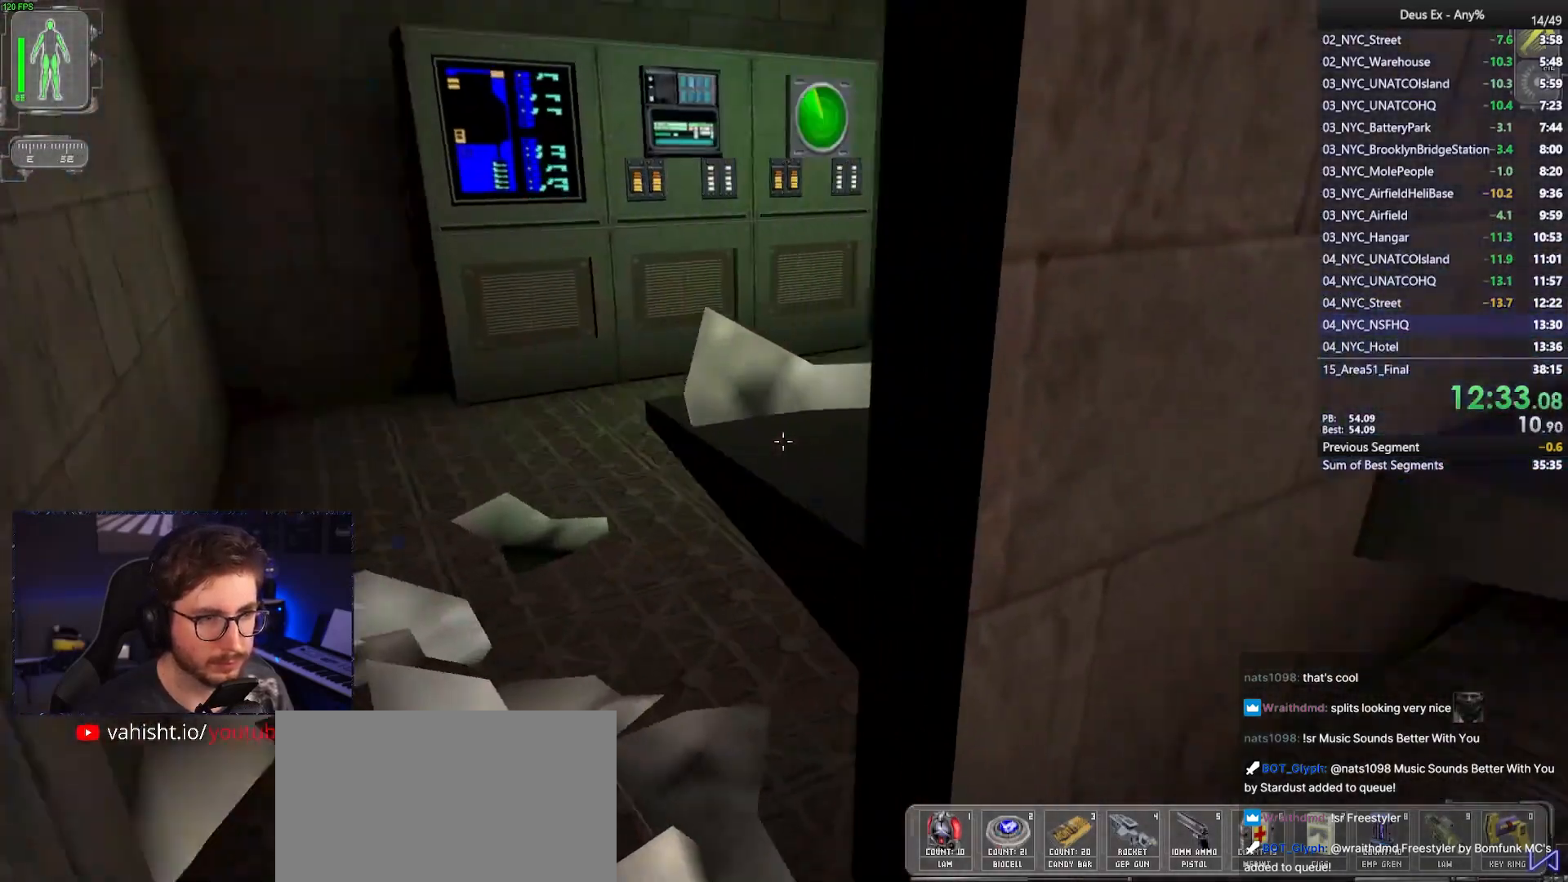
{"keys": ["a", "w"], "mouse": [], "events": [[67, "a", "up"], [217, "w", "up"], [300, "a", "down"], [300, "w", "down"]]}
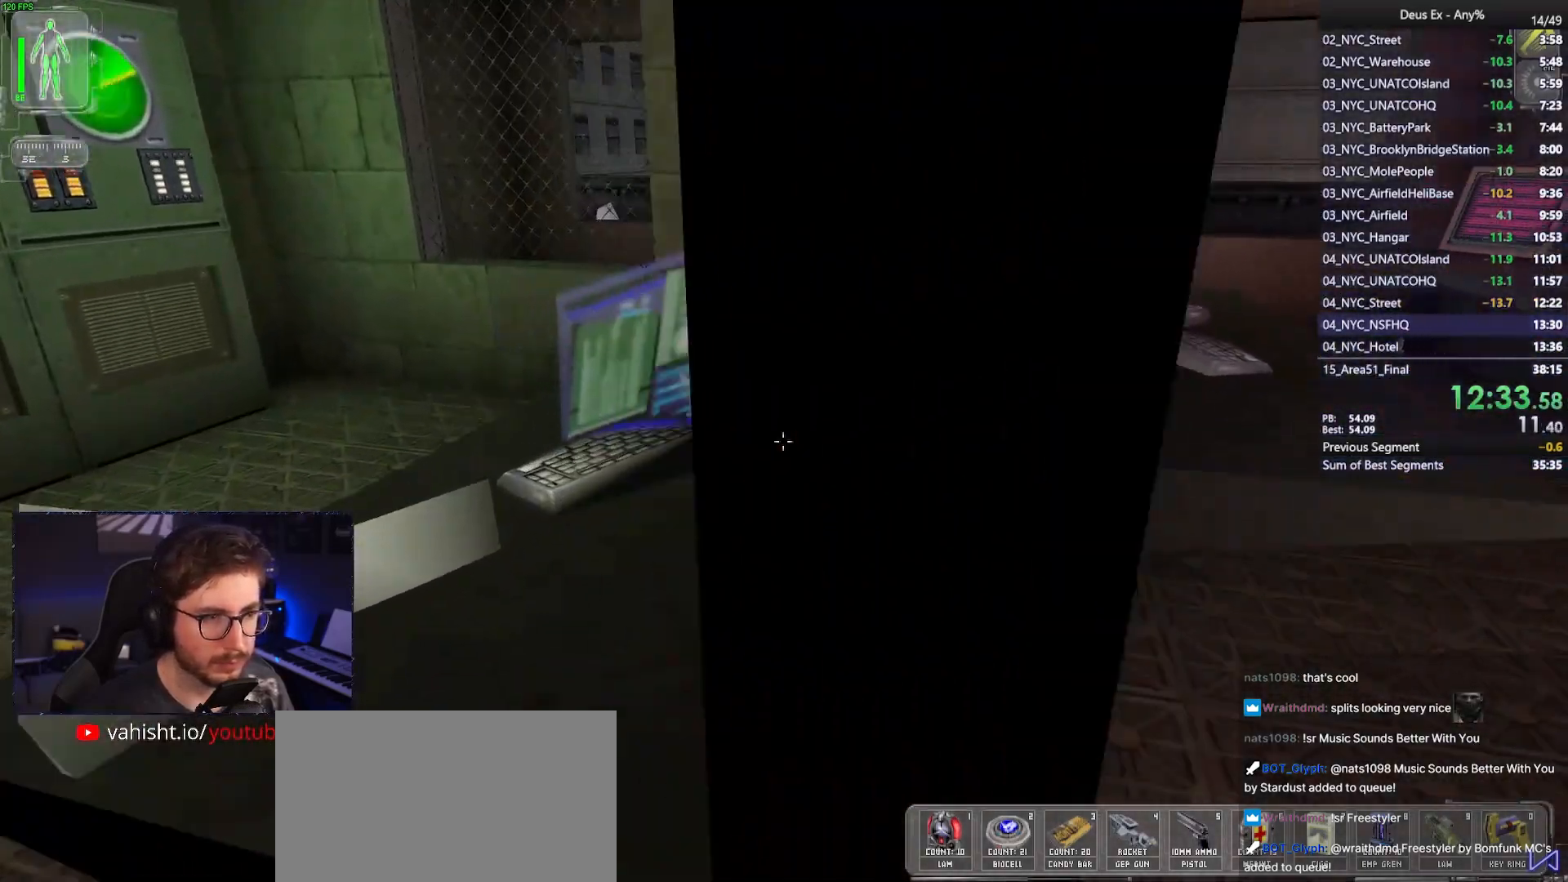
{"keys": [], "mouse": [], "events": [[33, "w", "up"], [83, "a", "up"], [183, "f", "down"], [267, "f", "up"]]}
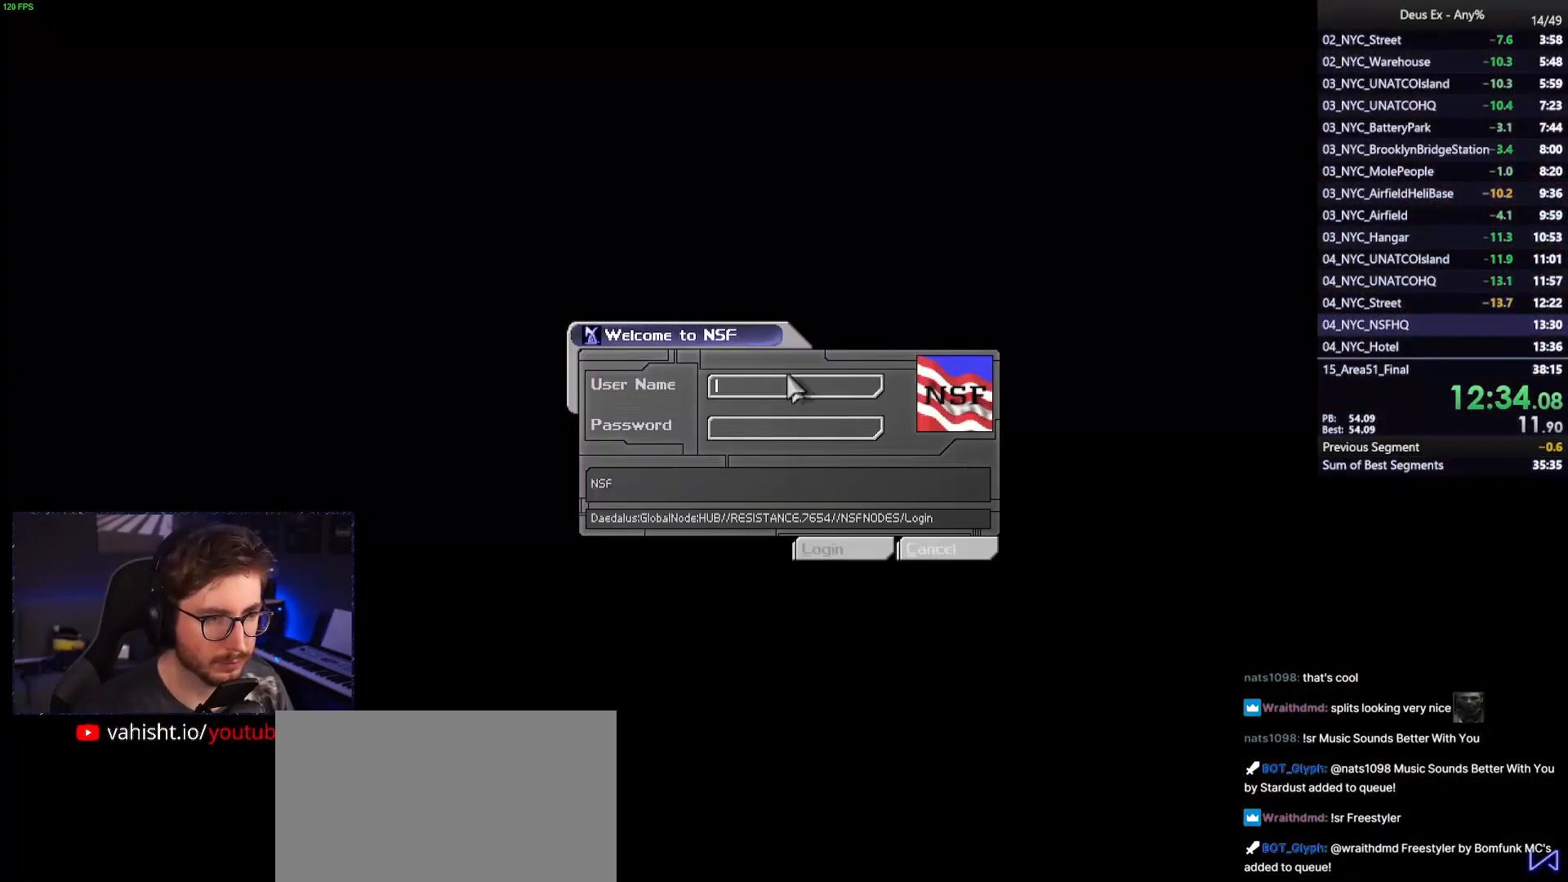
{"keys": [], "mouse": [], "events": []}
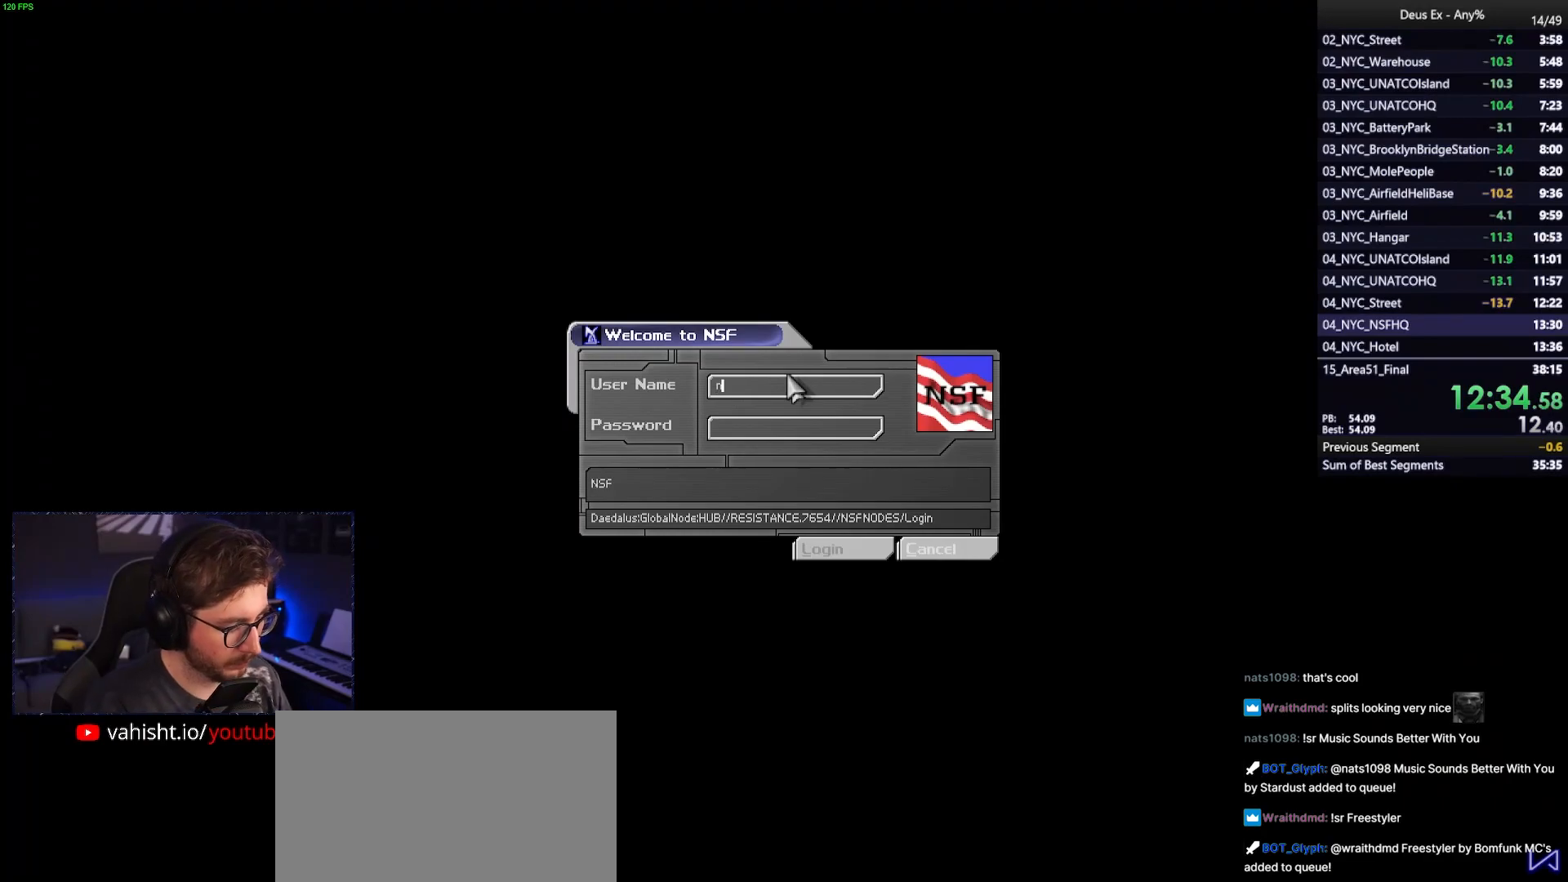
{"keys": [], "mouse": [], "events": [[117, "a", "down"], [217, "a", "up"]]}
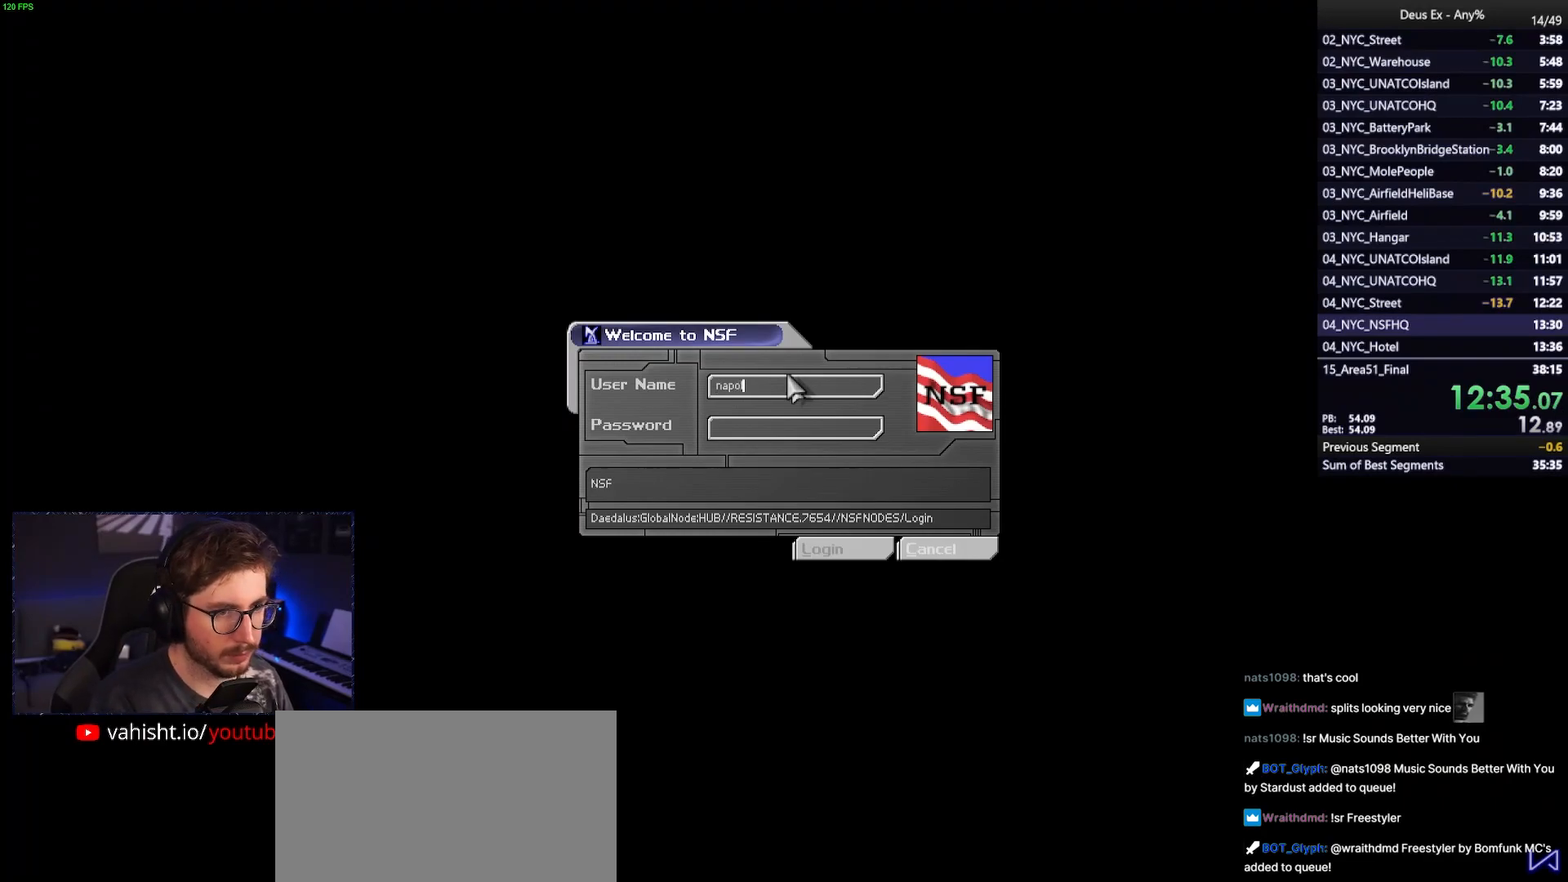
{"keys": ["r"], "mouse": [], "events": [[50, "e", "down"], [133, "e", "up"], [317, "tab", "down"], [367, "tab", "up"], [467, "r", "down"]]}
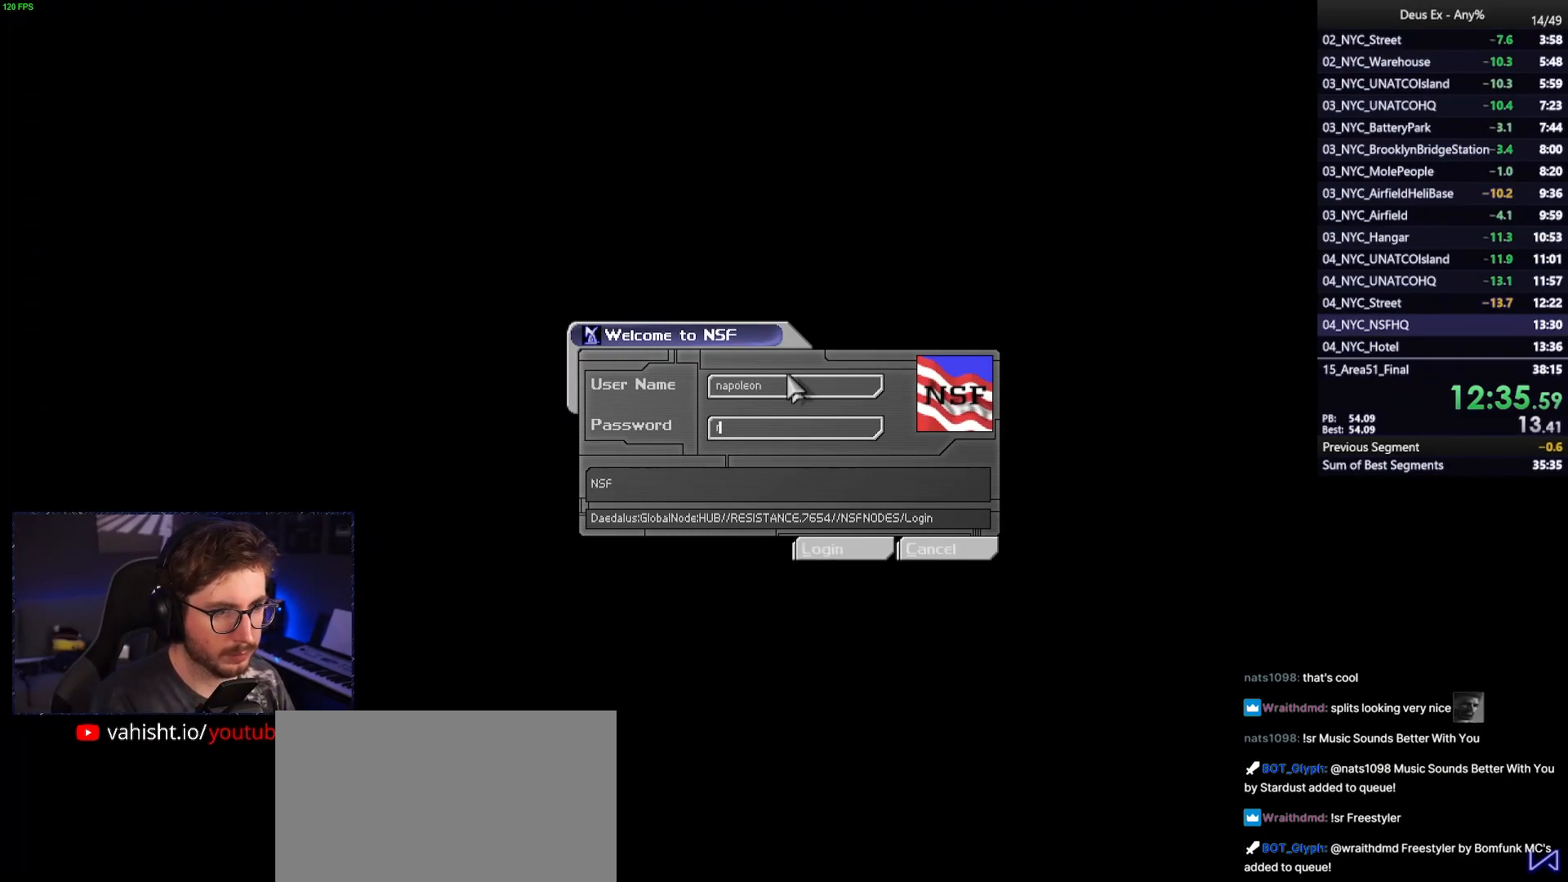
{"keys": [], "mouse": [], "events": [[50, "r", "up"], [150, "e", "down"], [200, "e", "up"], [300, "v", "down"], [383, "v", "up"]]}